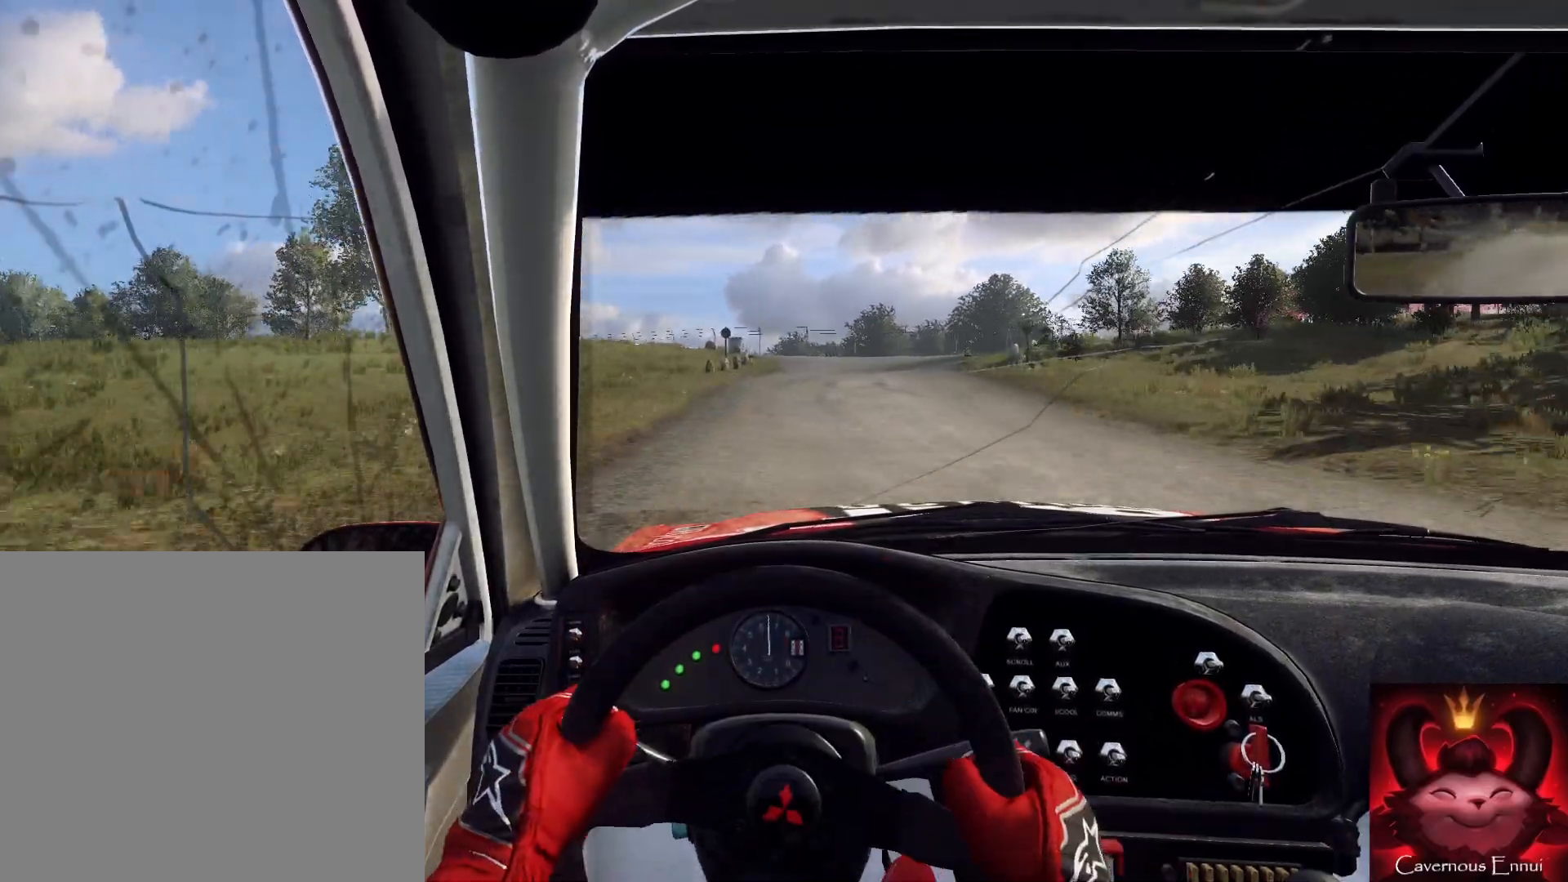
Gameplay with a controller (Xbox layout); each line is a JSON object with the inputs held at the frame after it. "events" lists button and stick changes between this image and that frame as [ms after this image, input, new state], when the widget could be followed in between.
{"buttons": ["L2"], "left_stick": "right", "right_stick": "center", "events": [[33, "L2", "down"], [33, "left_stick", "down-left"], [233, "left_stick", "center"], [367, "L2", "up"], [467, "L2", "down"], [500, "left_stick", "right"]]}
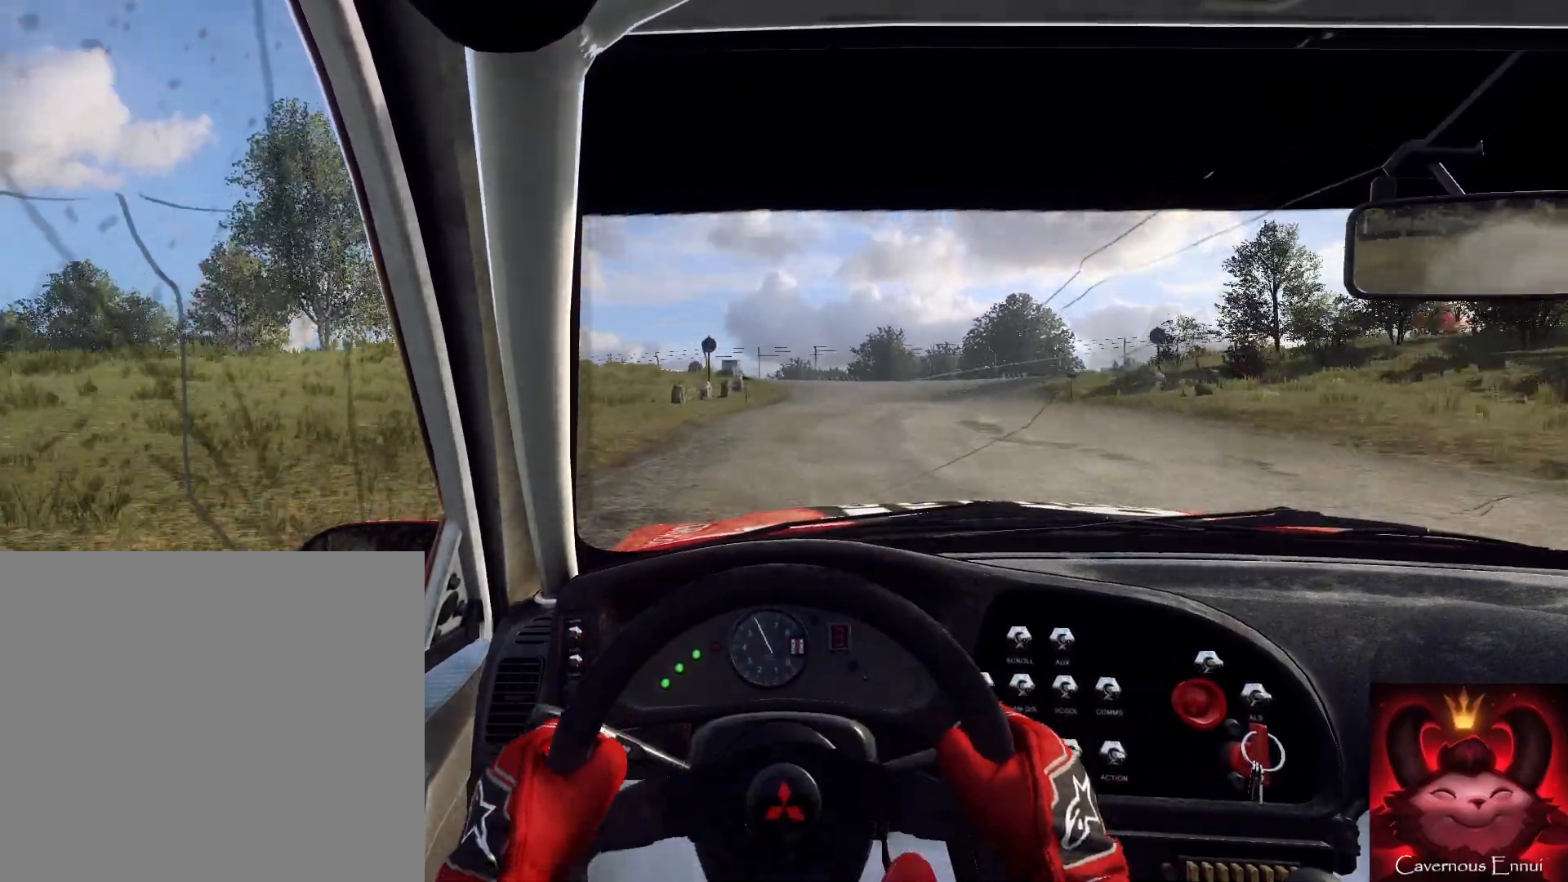
{"buttons": ["L1", "L2"], "left_stick": "right", "right_stick": "center", "events": [[433, "L1", "down"]]}
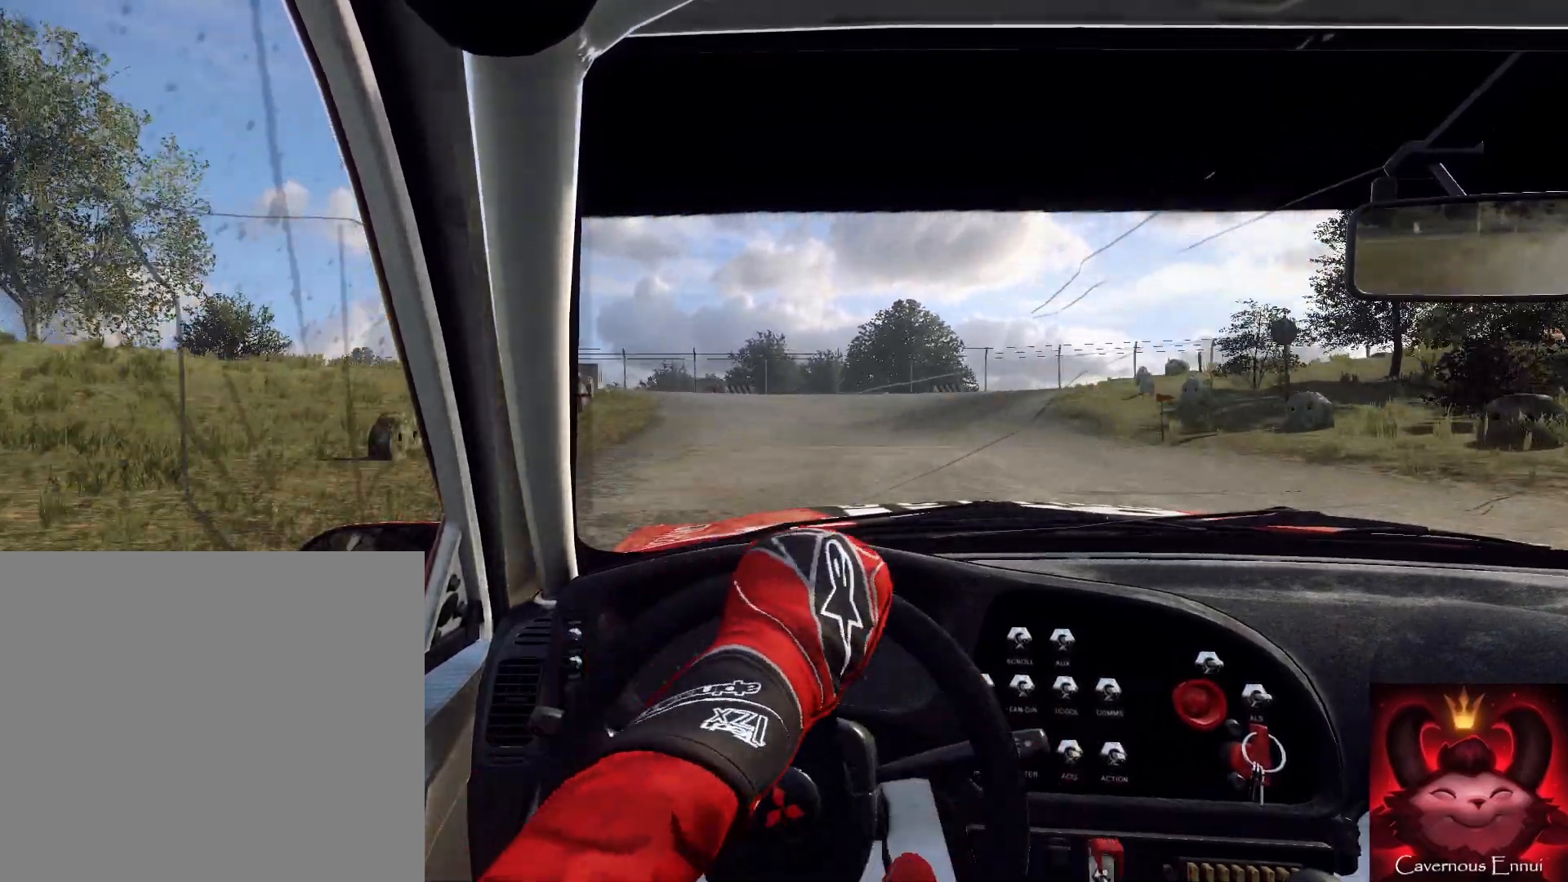
{"buttons": ["L2"], "left_stick": "right", "right_stick": "center", "events": [[33, "L1", "up"], [100, "left_stick", "center"], [300, "L2", "up"], [400, "L2", "down"], [433, "left_stick", "right"]]}
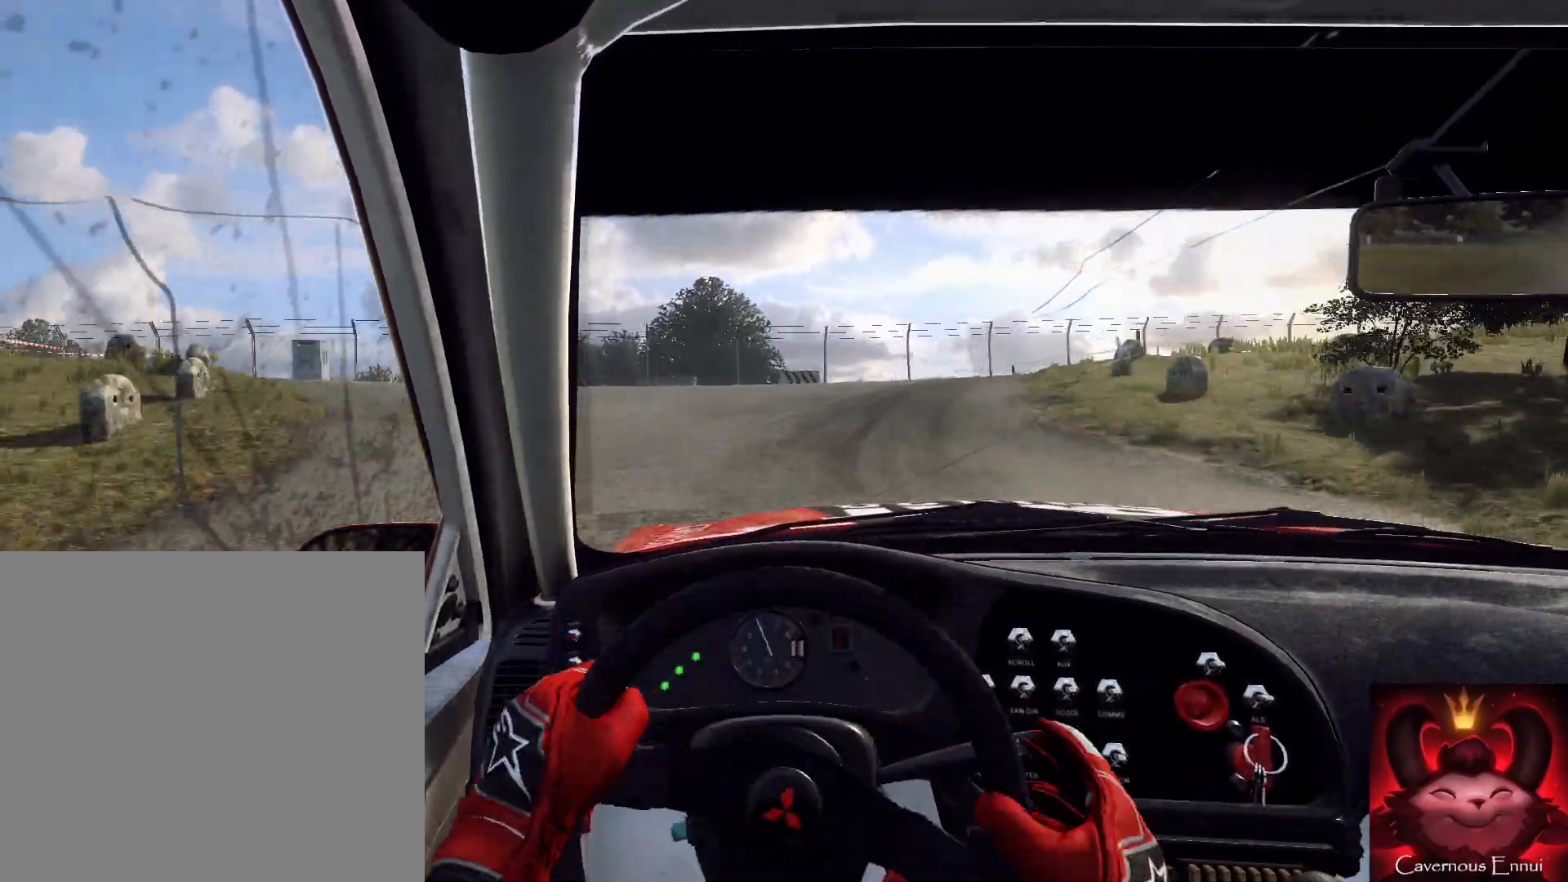
{"buttons": ["L2"], "left_stick": "right", "right_stick": "center", "events": []}
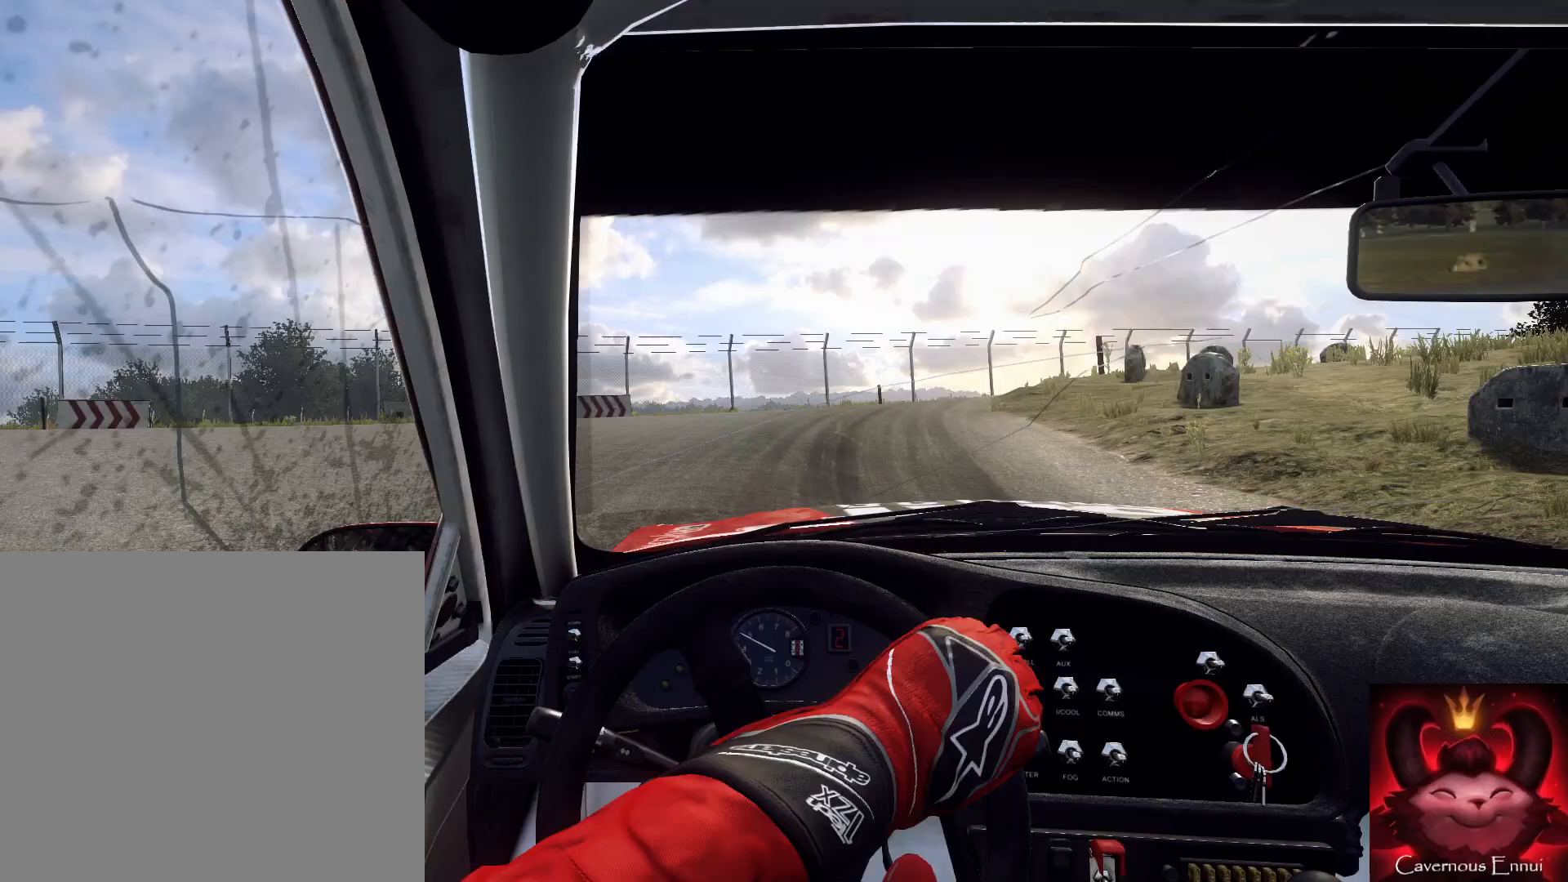
{"buttons": ["L2"], "left_stick": "right", "right_stick": "center", "events": [[100, "L2", "up"], [100, "left_stick", "center"], [233, "left_stick", "right"], [267, "L2", "down"]]}
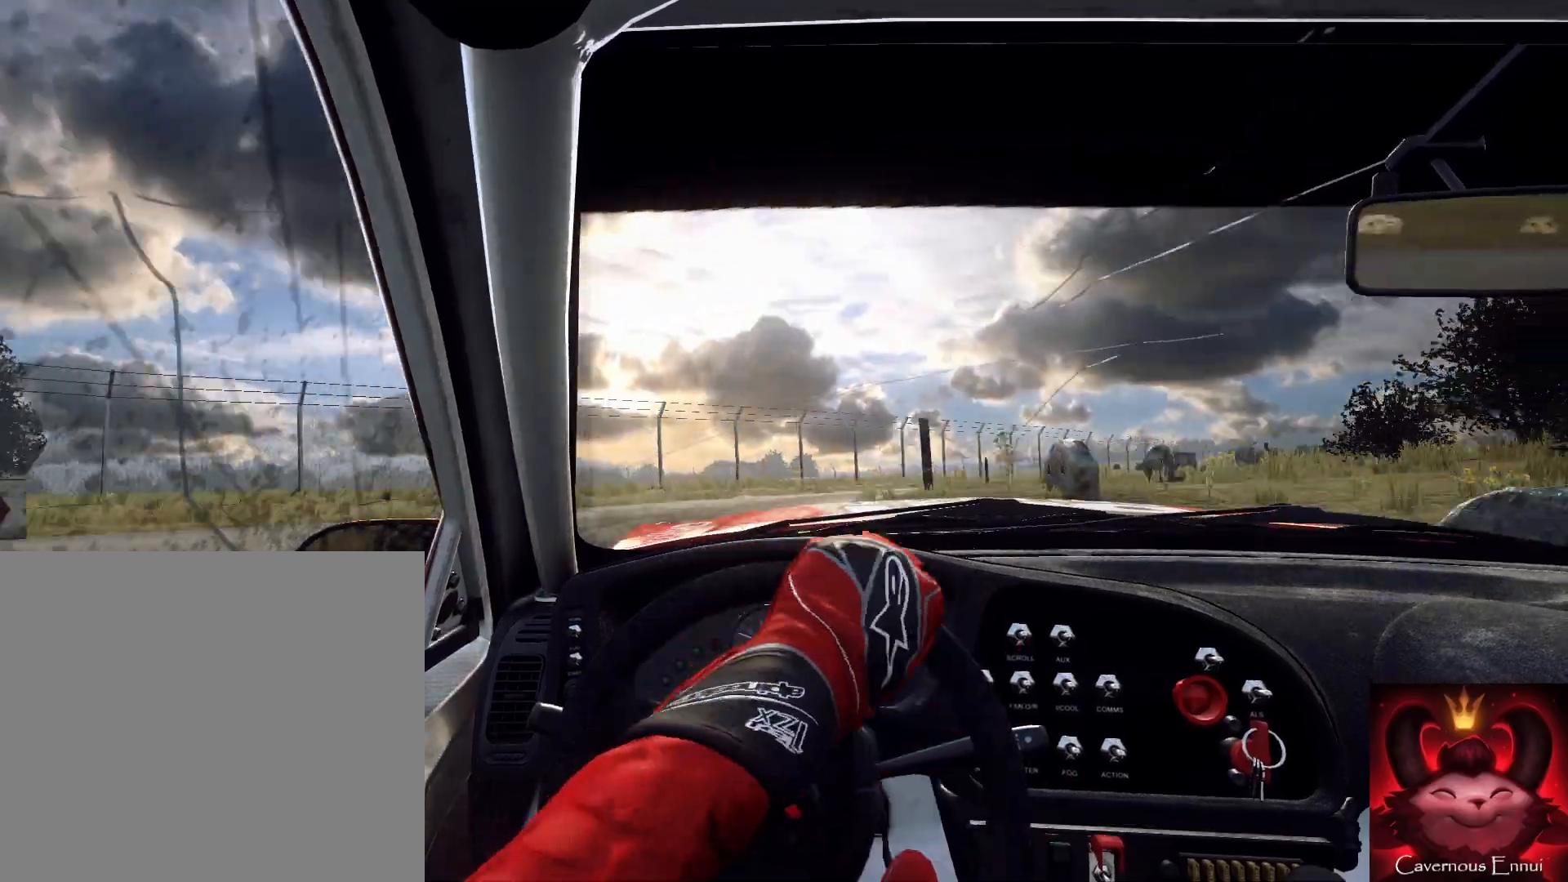
{"buttons": ["L2"], "left_stick": "right", "right_stick": "center", "events": [[67, "L2", "up"], [133, "left_stick", "center"], [433, "L2", "down"], [433, "left_stick", "right"]]}
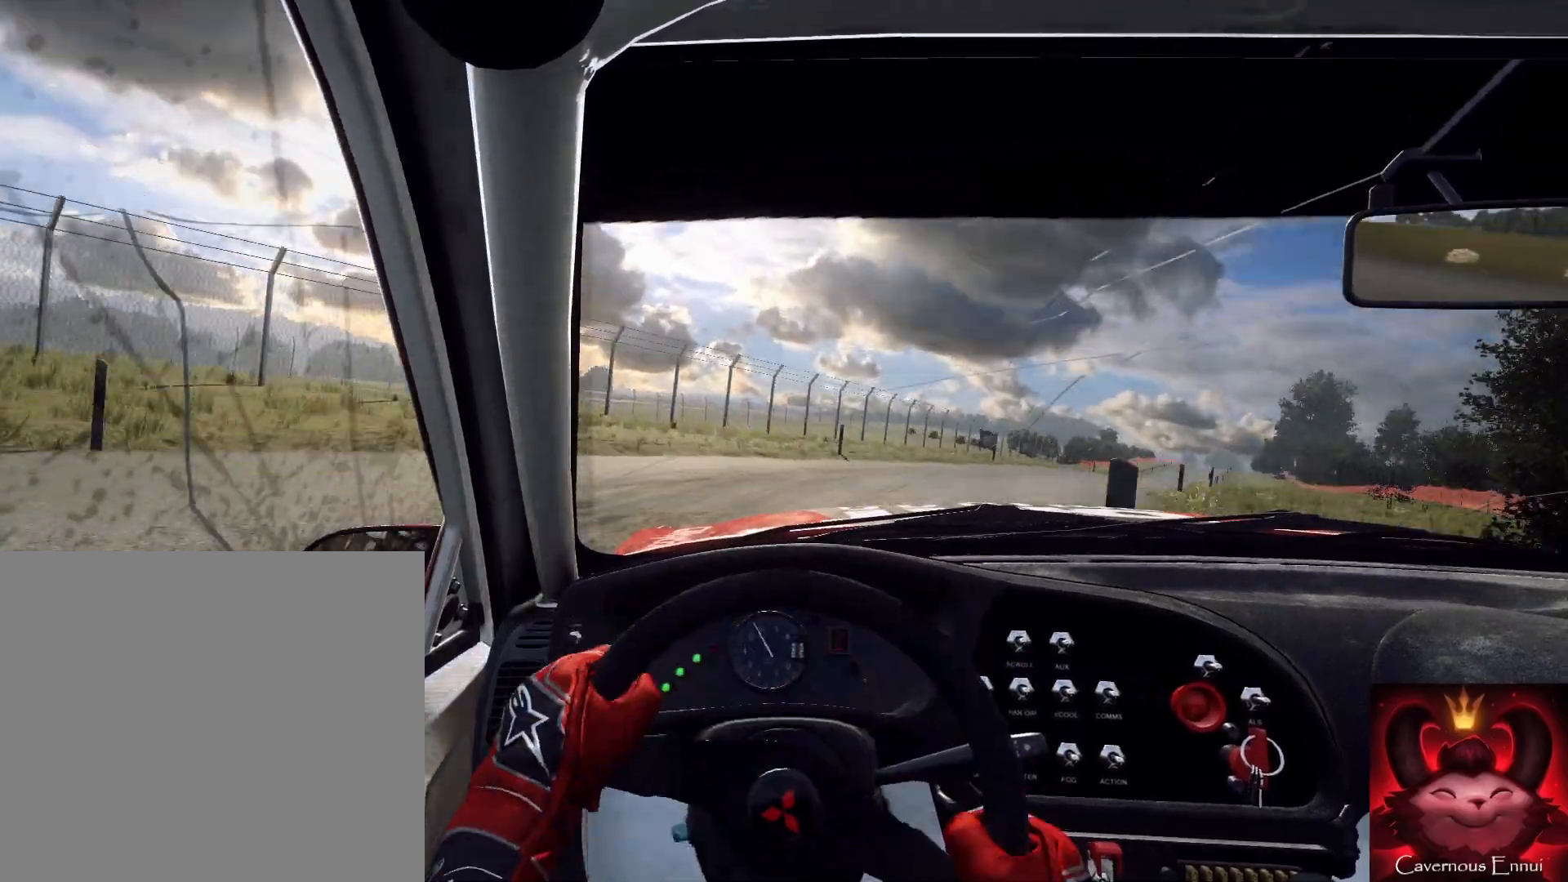
{"buttons": [], "left_stick": "center", "right_stick": "center", "events": [[67, "L2", "up"], [400, "left_stick", "center"]]}
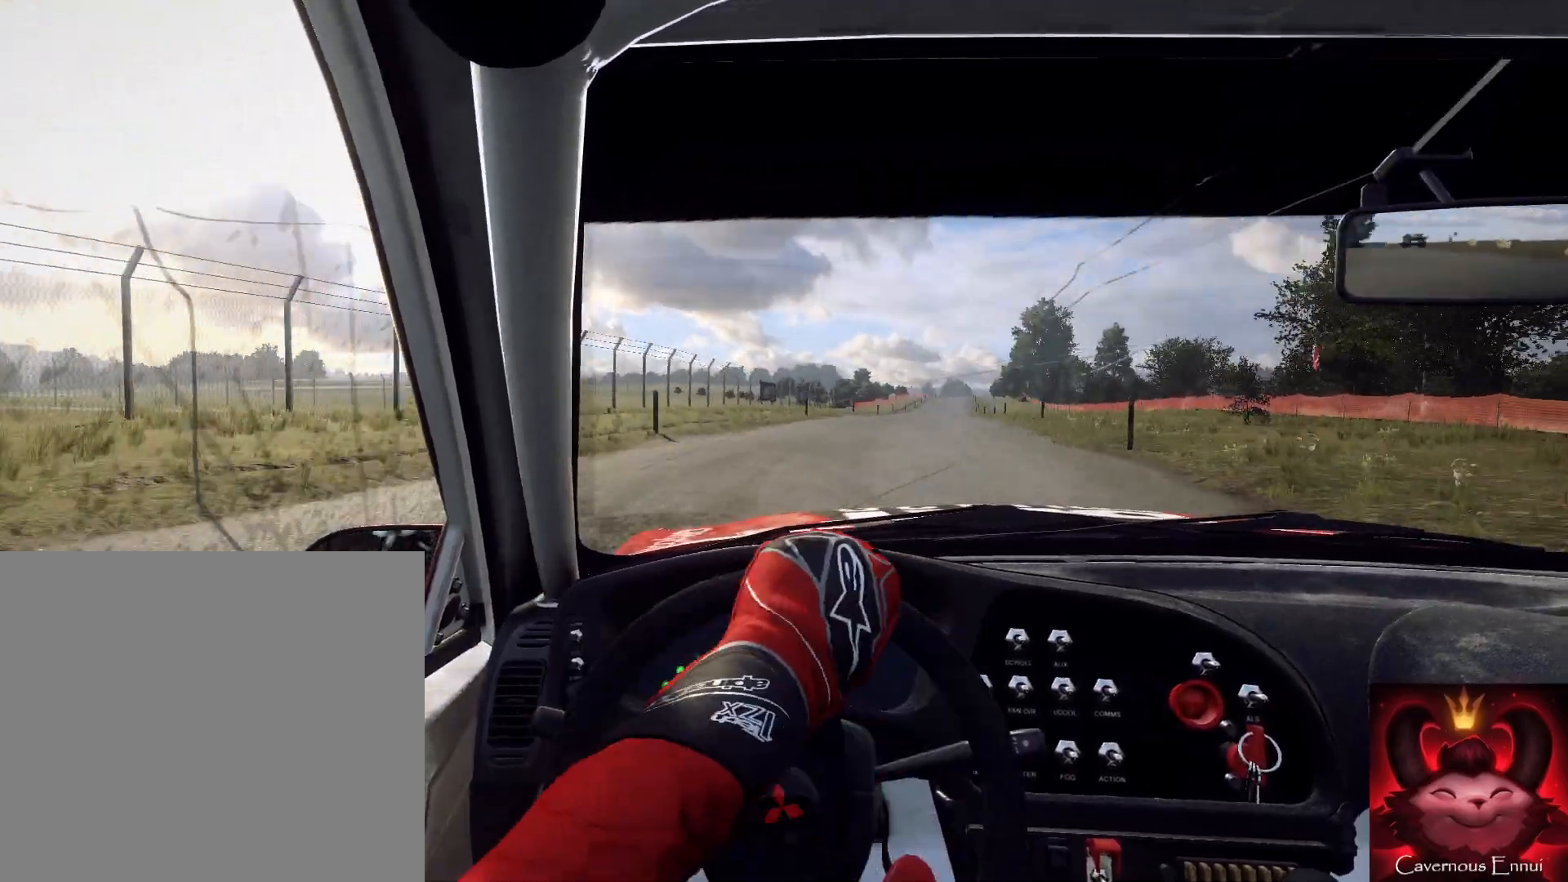
{"buttons": [], "left_stick": "center", "right_stick": "center", "events": [[333, "left_stick", "left"], [433, "left_stick", "down-right"], [500, "left_stick", "center"]]}
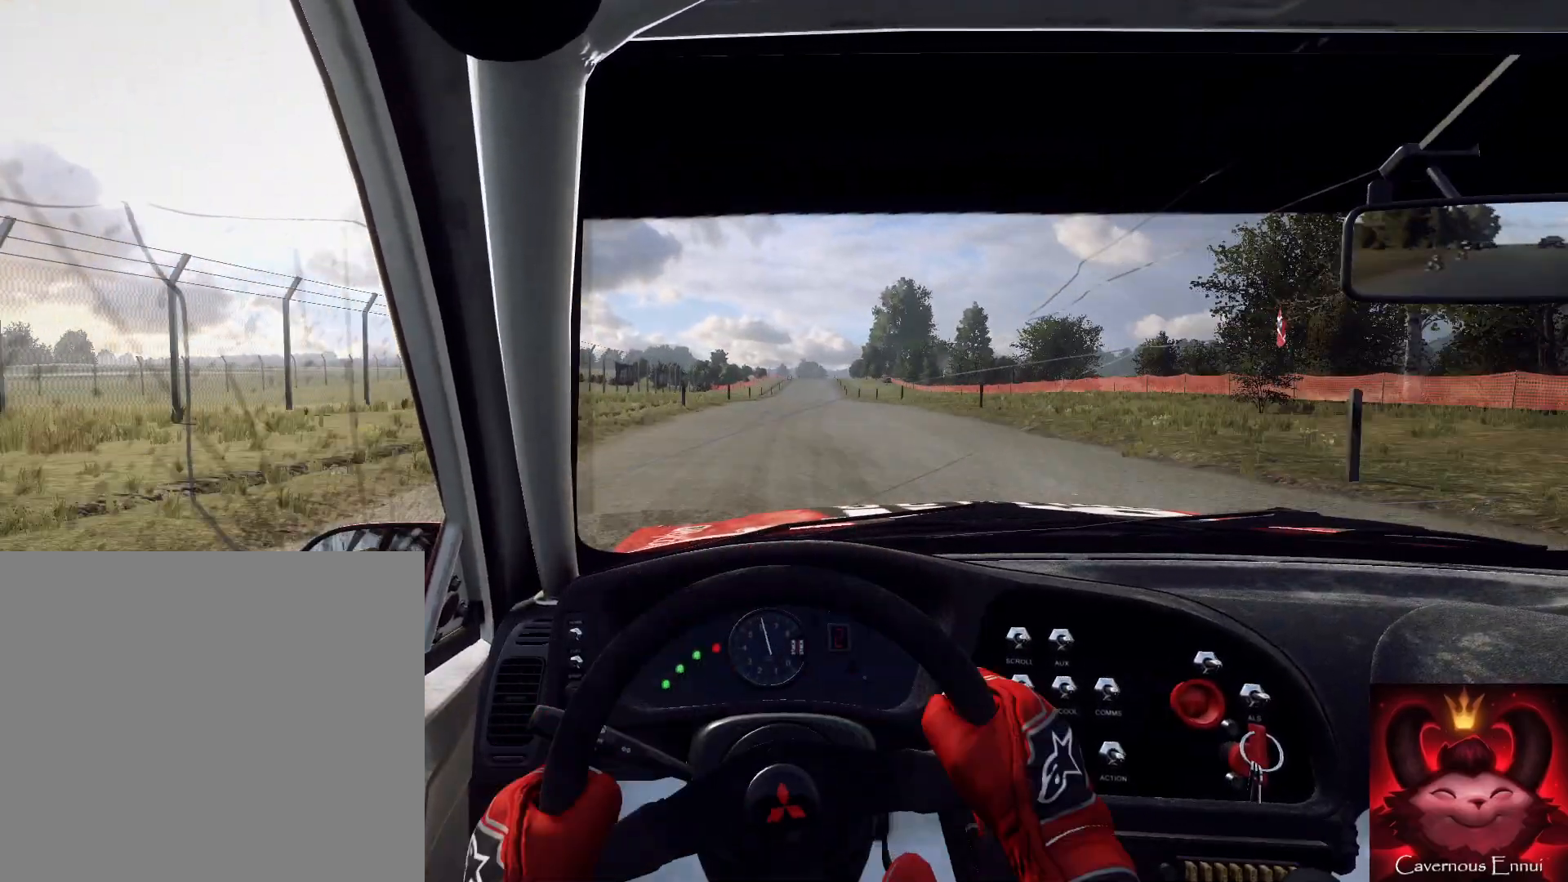
{"buttons": [], "left_stick": "right", "right_stick": "center", "events": [[267, "R1", "down"], [333, "R1", "up"], [433, "left_stick", "right"]]}
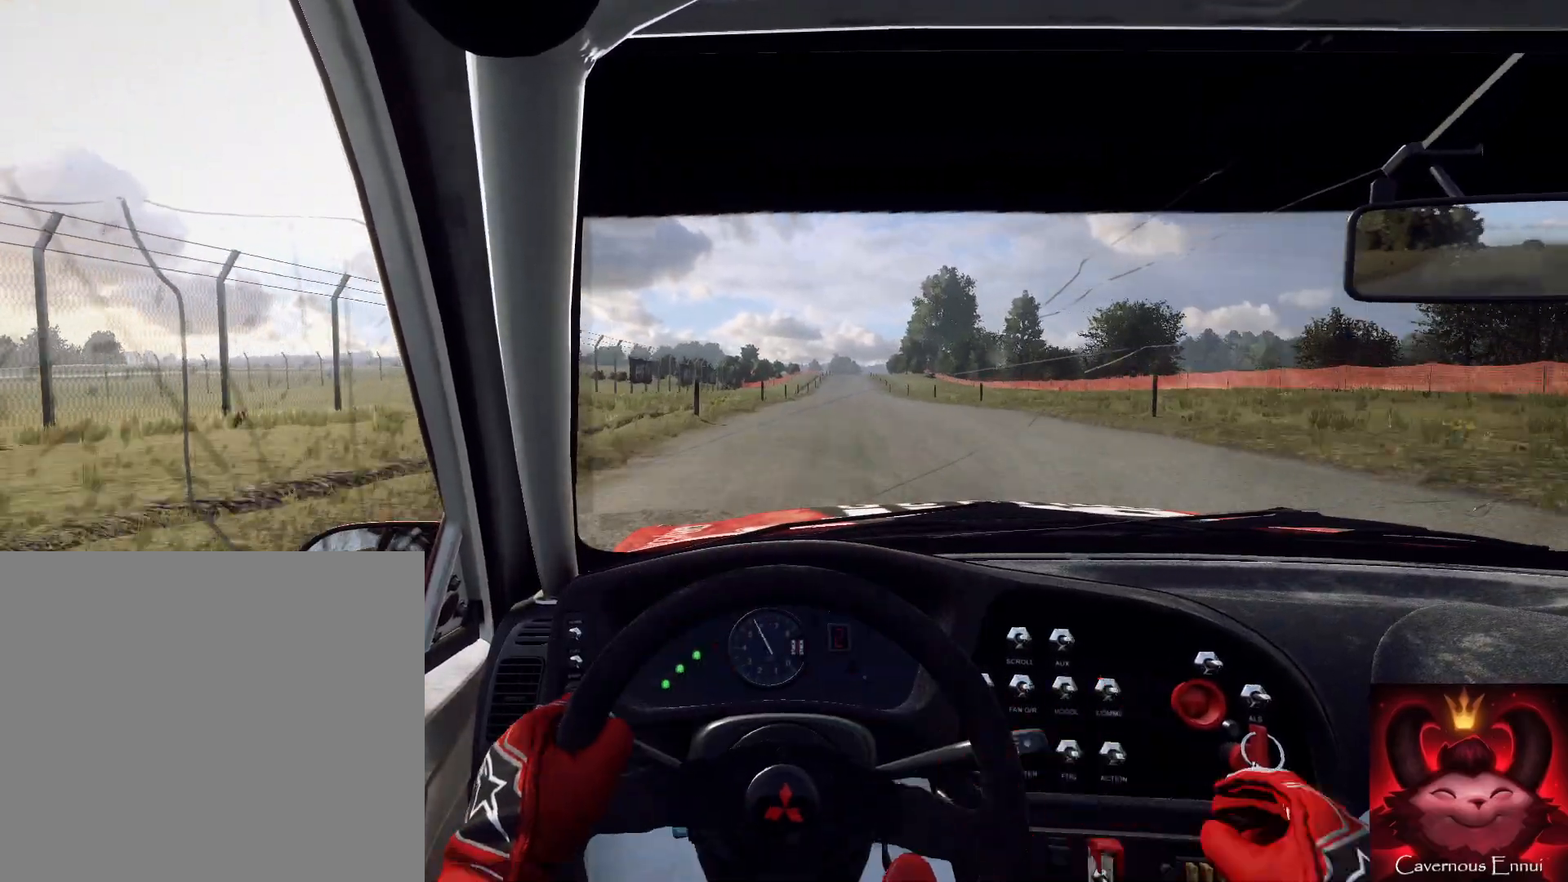
{"buttons": [], "left_stick": "center", "right_stick": "center", "events": [[100, "left_stick", "center"]]}
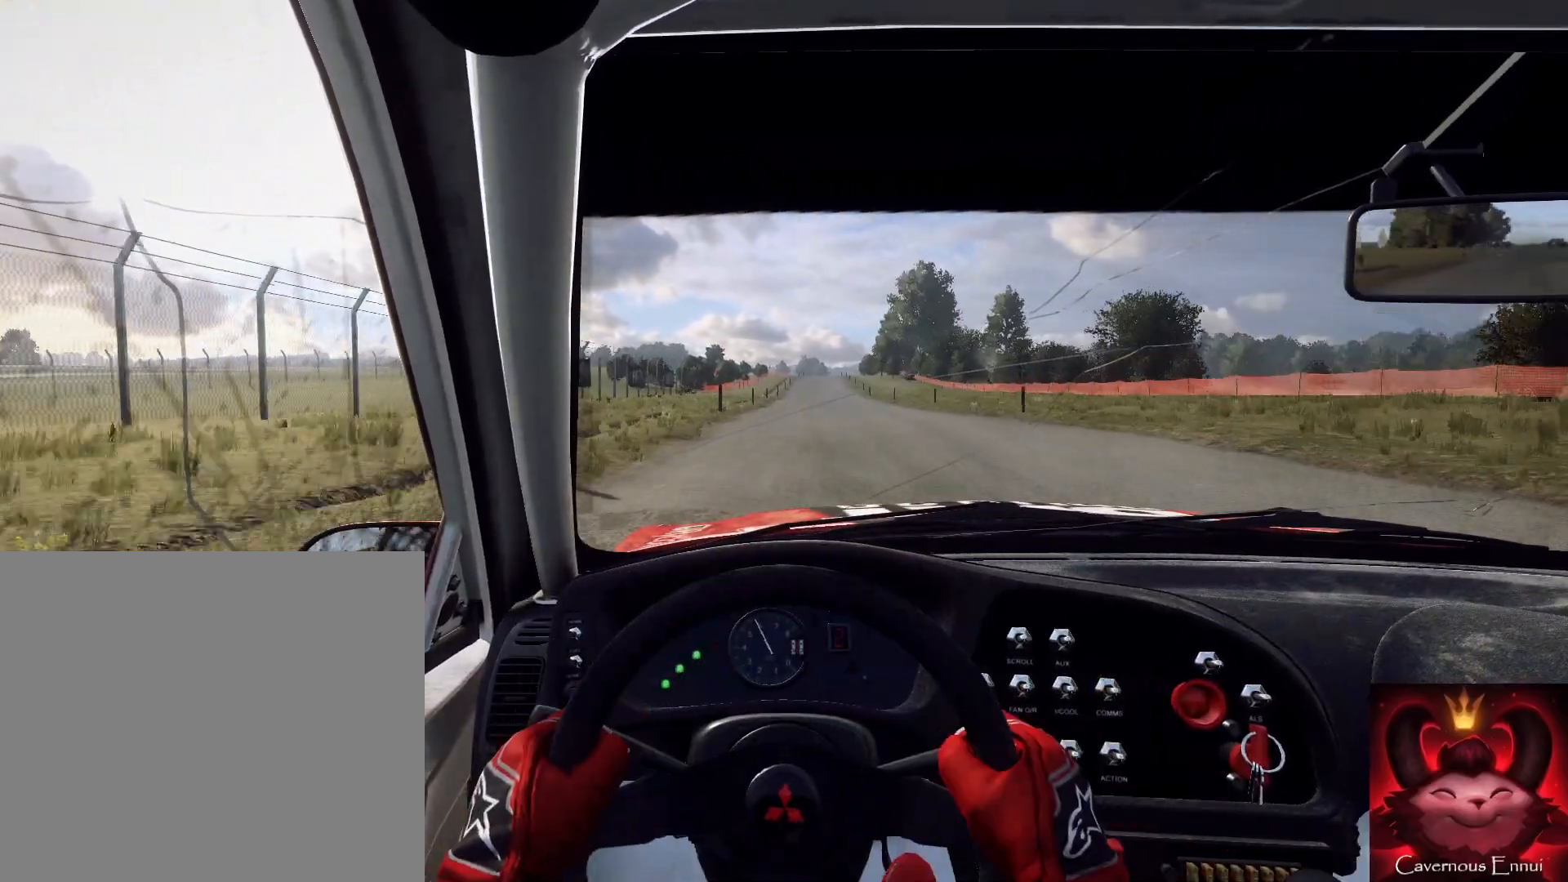
{"buttons": [], "left_stick": "center", "right_stick": "center", "events": [[433, "R1", "down"], [467, "R1", "up"]]}
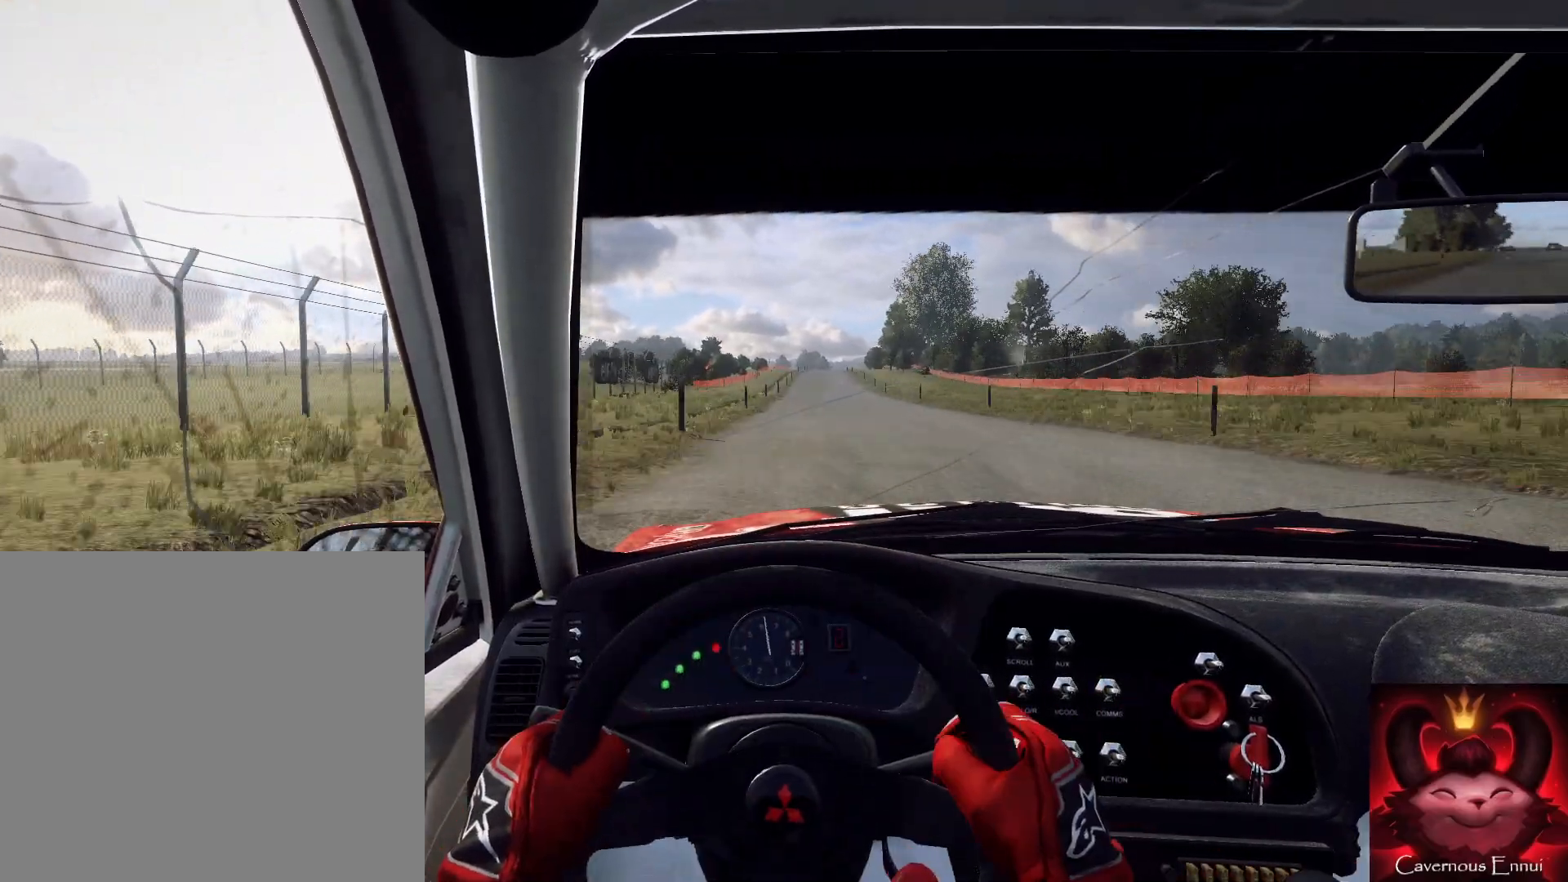
{"buttons": [], "left_stick": "center", "right_stick": "center", "events": [[300, "left_stick", "right"], [433, "left_stick", "center"]]}
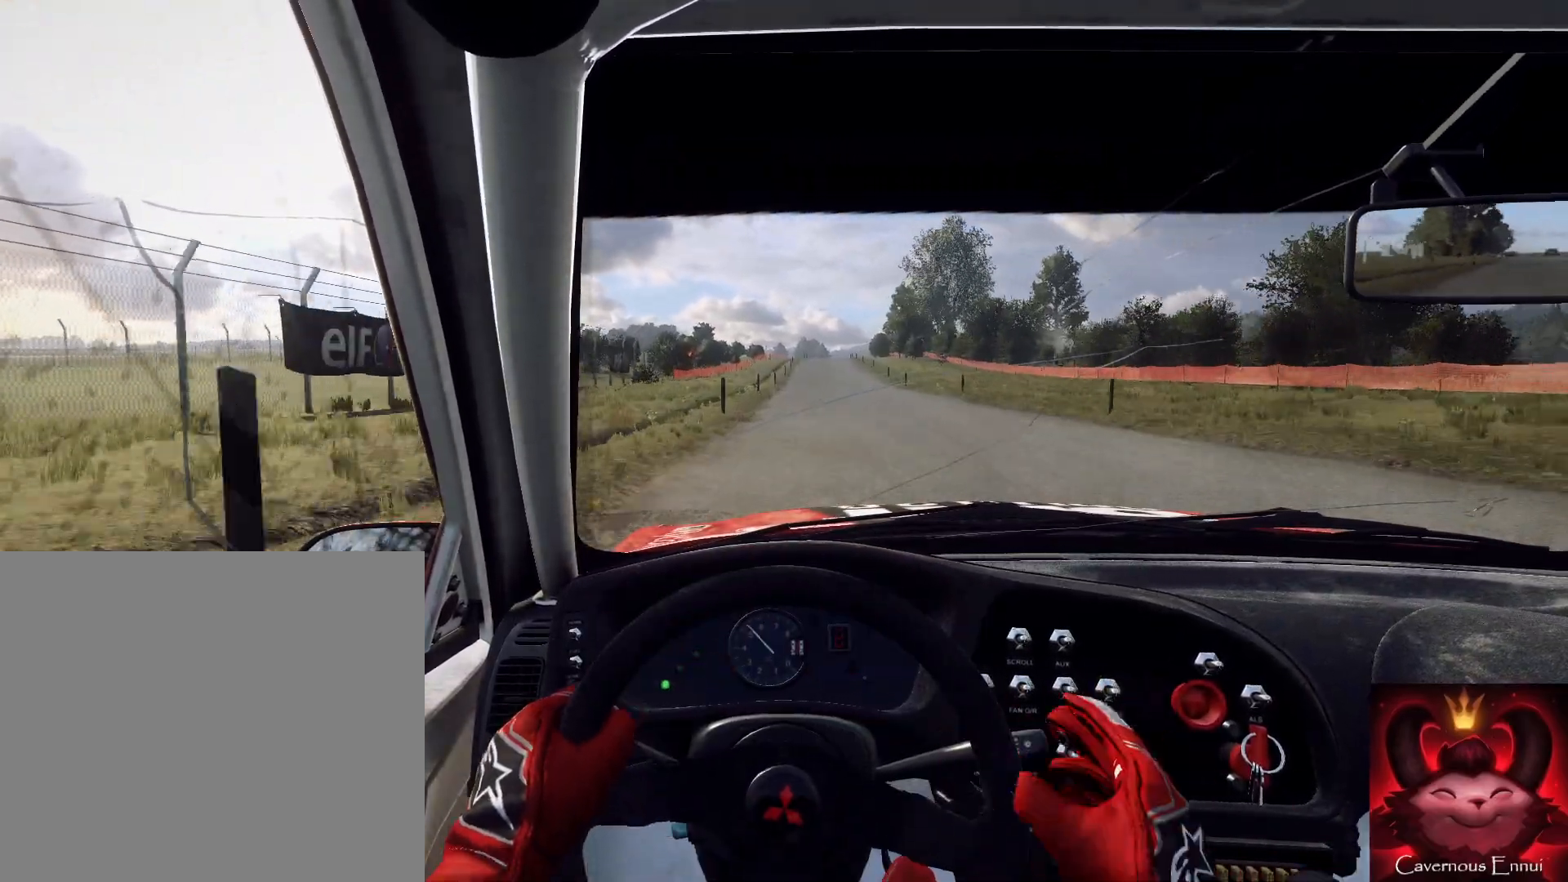
{"buttons": [], "left_stick": "center", "right_stick": "center", "events": [[100, "left_stick", "right"], [233, "left_stick", "center"]]}
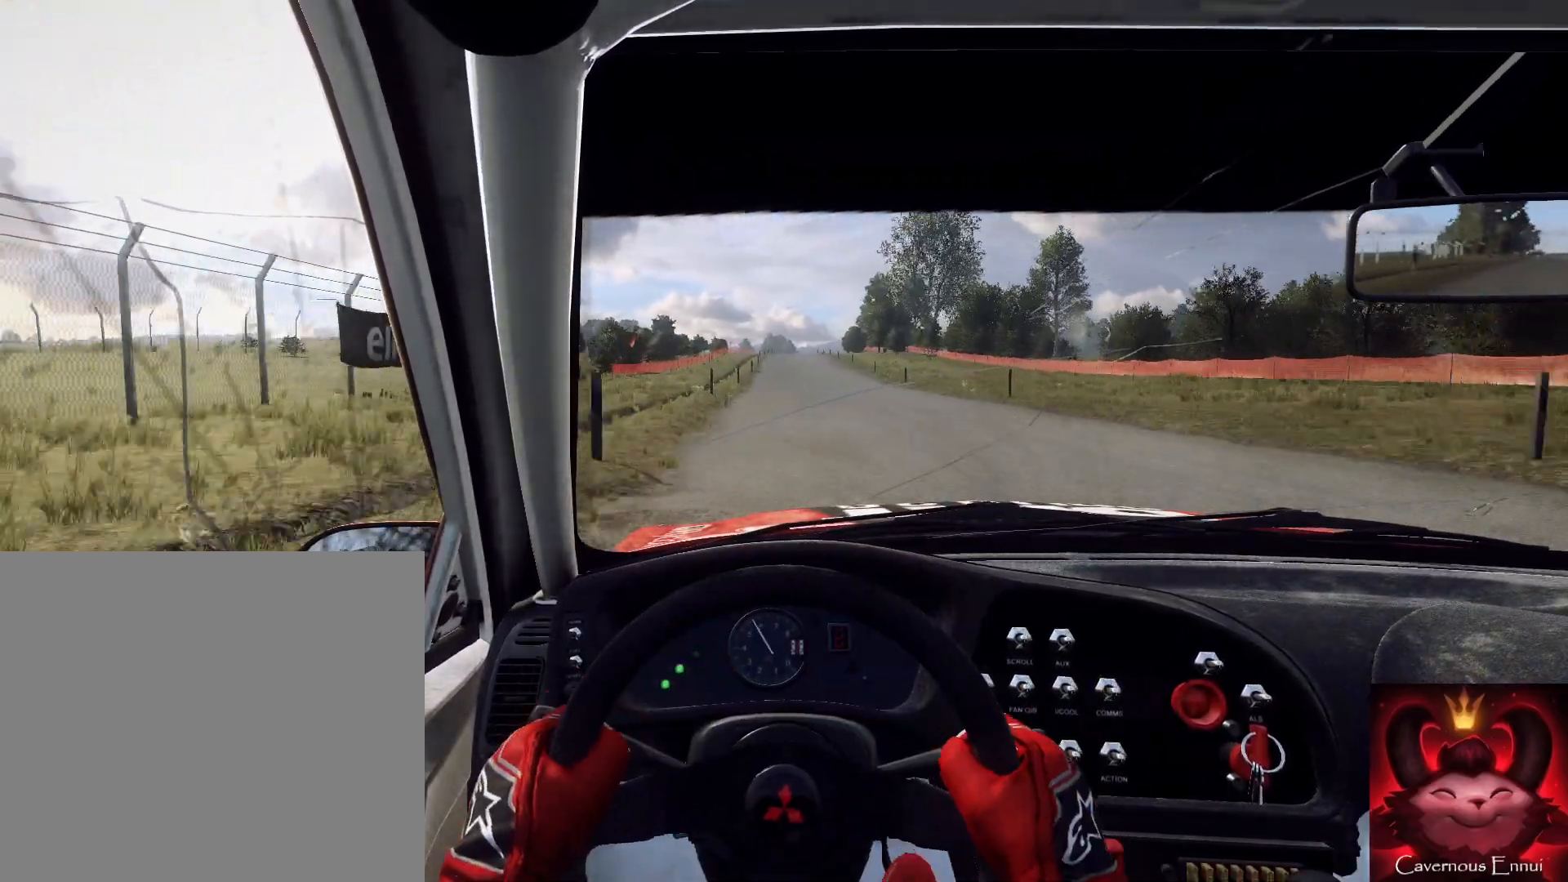
{"buttons": [], "left_stick": "center", "right_stick": "center", "events": []}
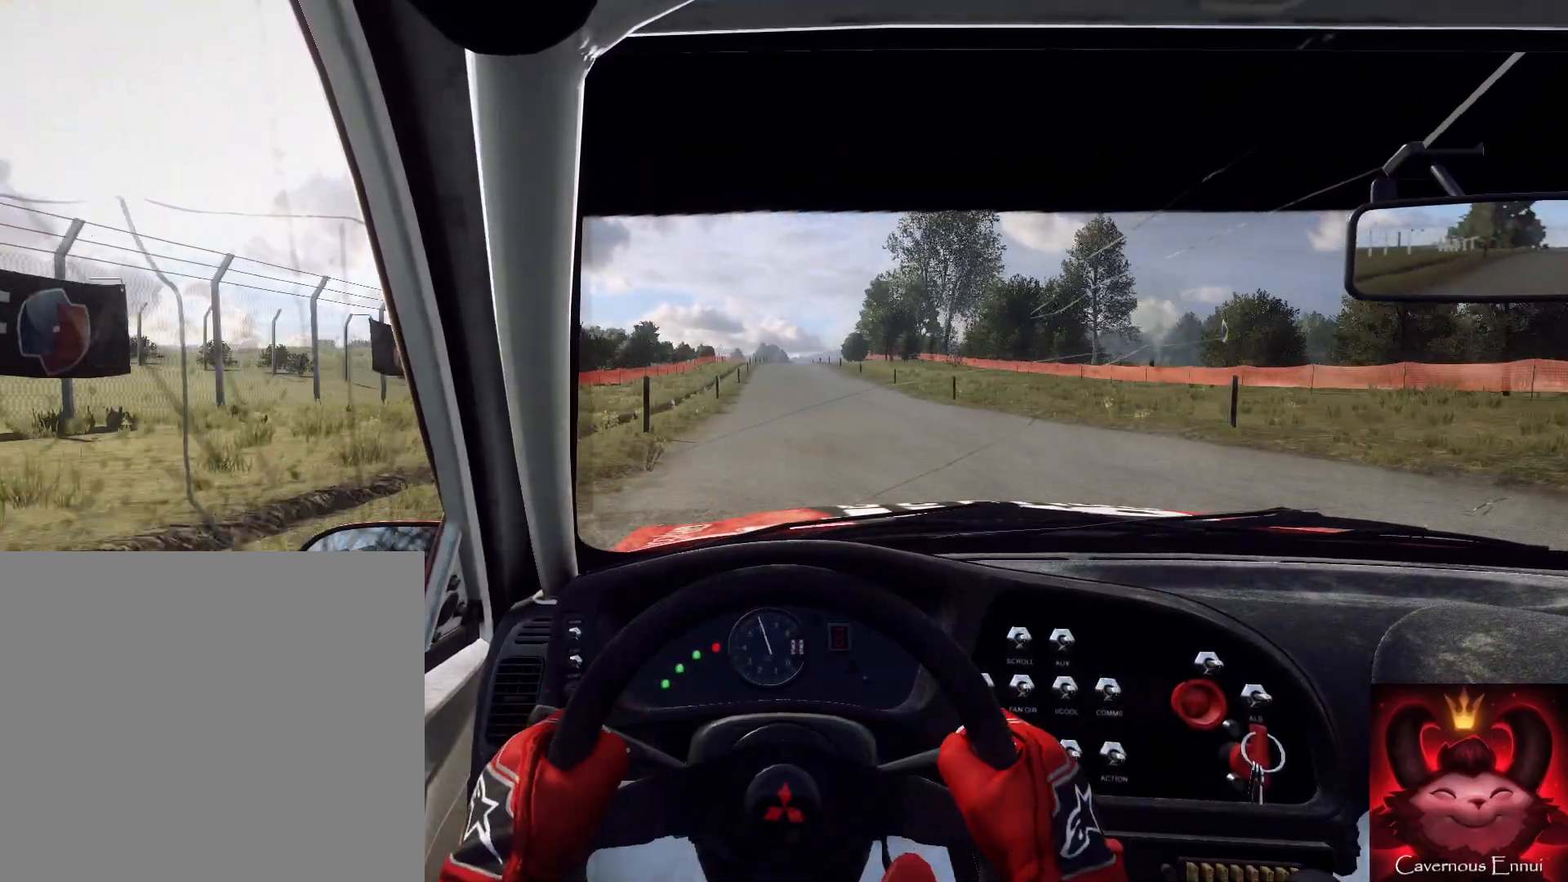
{"buttons": [], "left_stick": "center", "right_stick": "center", "events": [[67, "R1", "down"], [133, "R1", "up"]]}
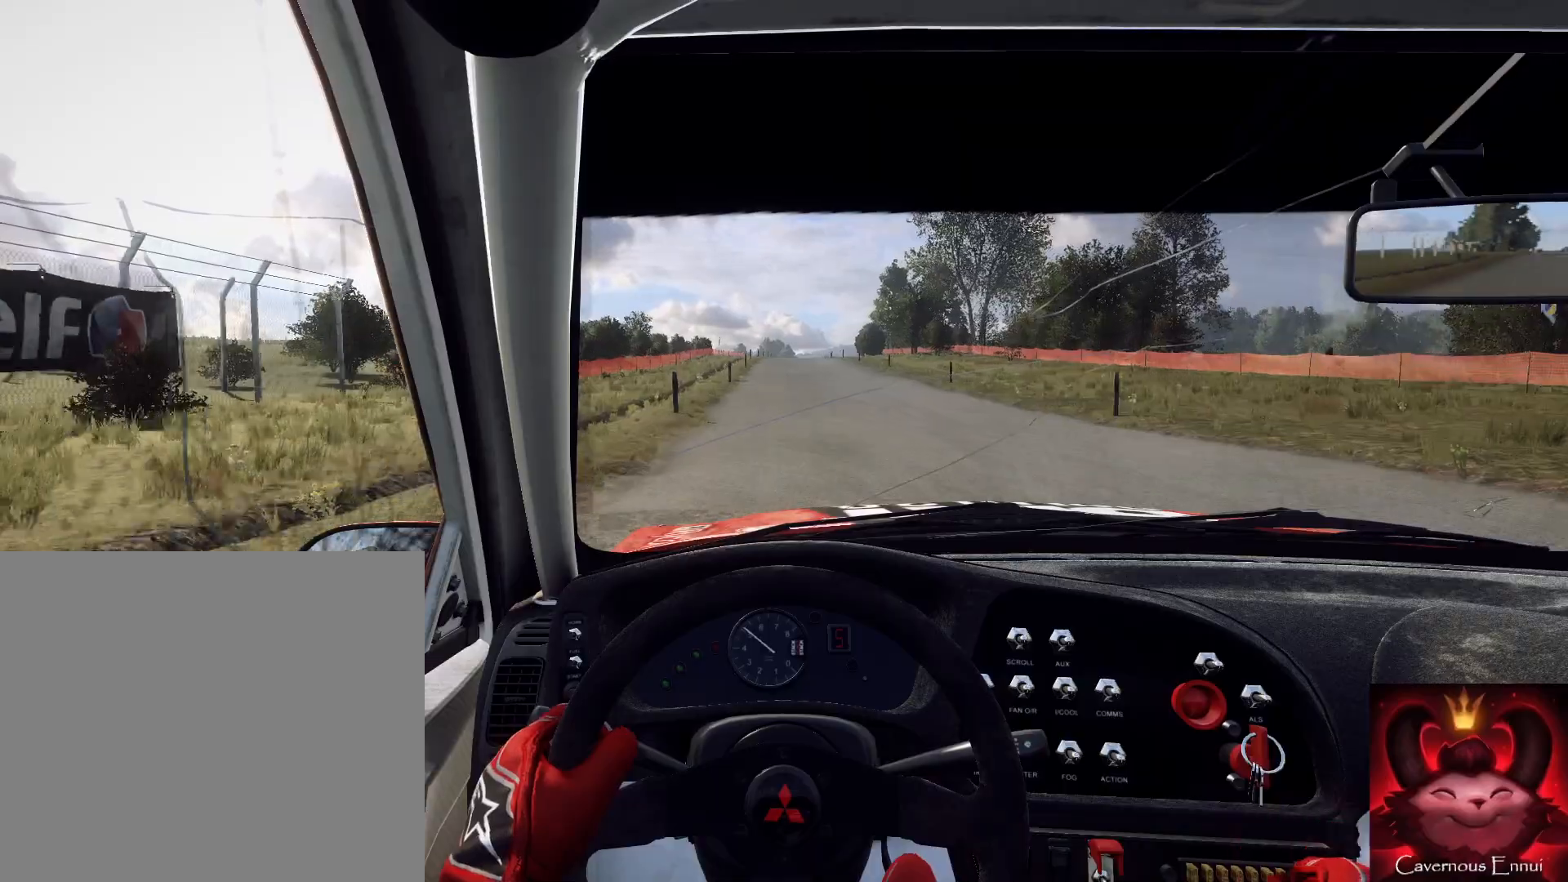
{"buttons": [], "left_stick": "center", "right_stick": "center", "events": [[200, "left_stick", "down-left"], [300, "left_stick", "center"]]}
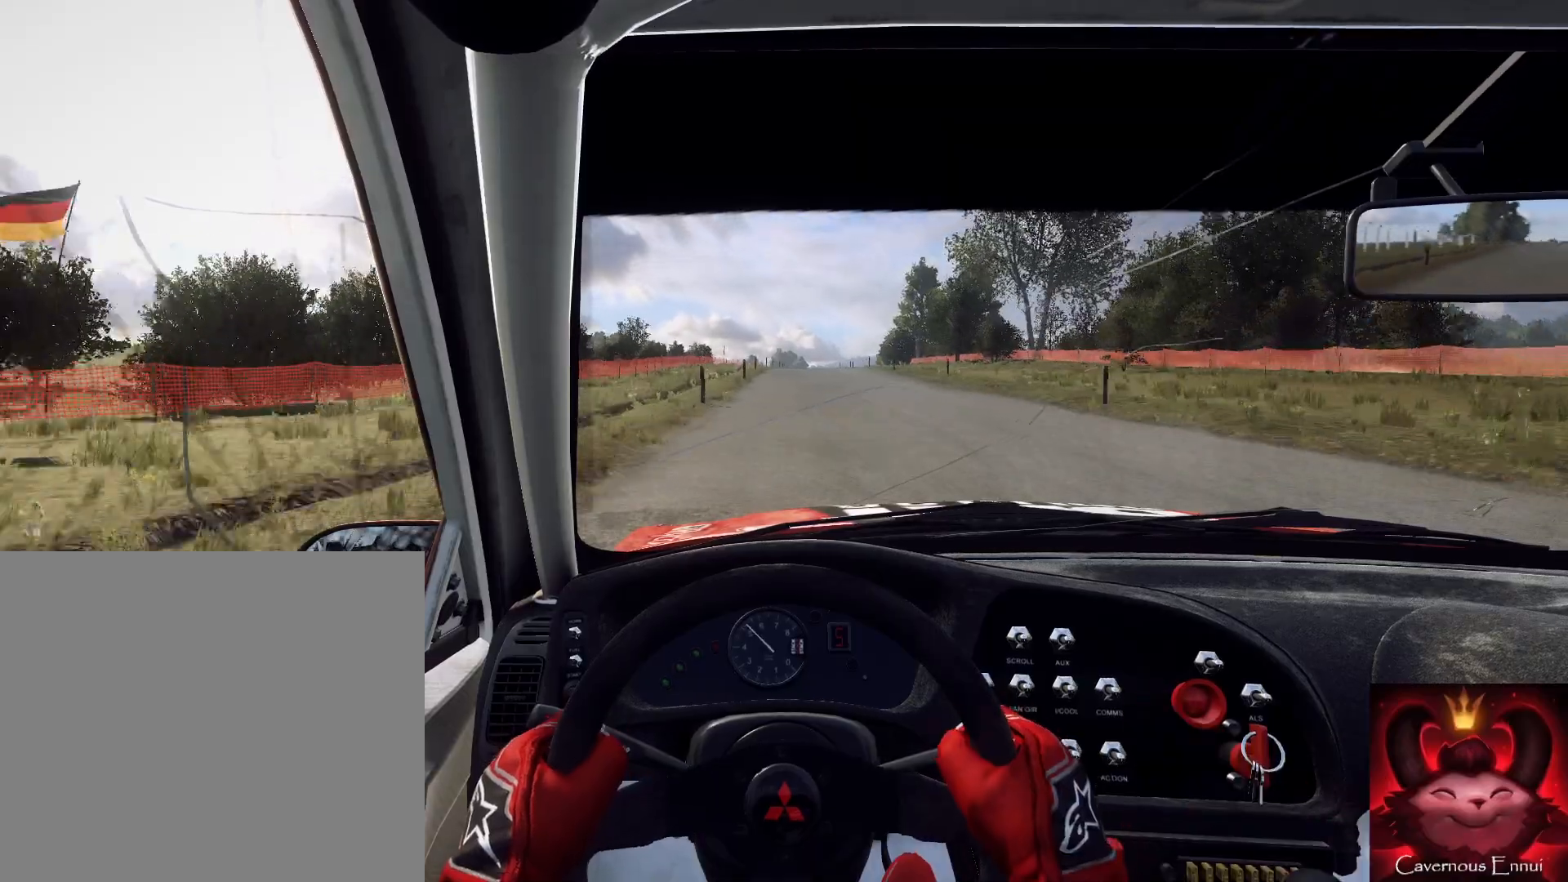
{"buttons": [], "left_stick": "center", "right_stick": "center", "events": [[233, "left_stick", "right"], [333, "left_stick", "center"]]}
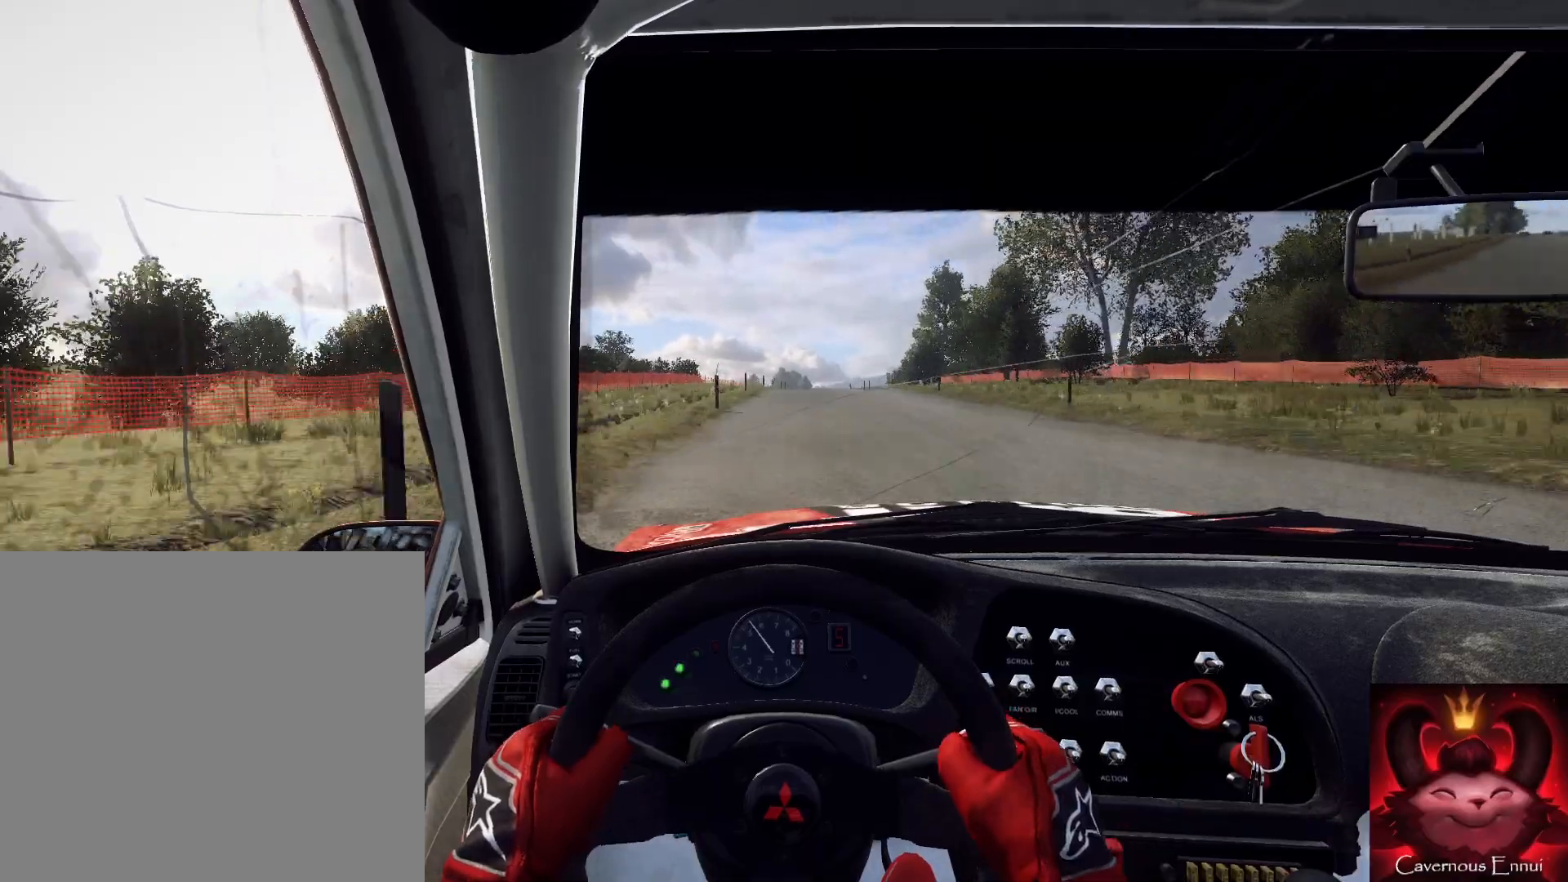
{"buttons": [], "left_stick": "center", "right_stick": "center", "events": []}
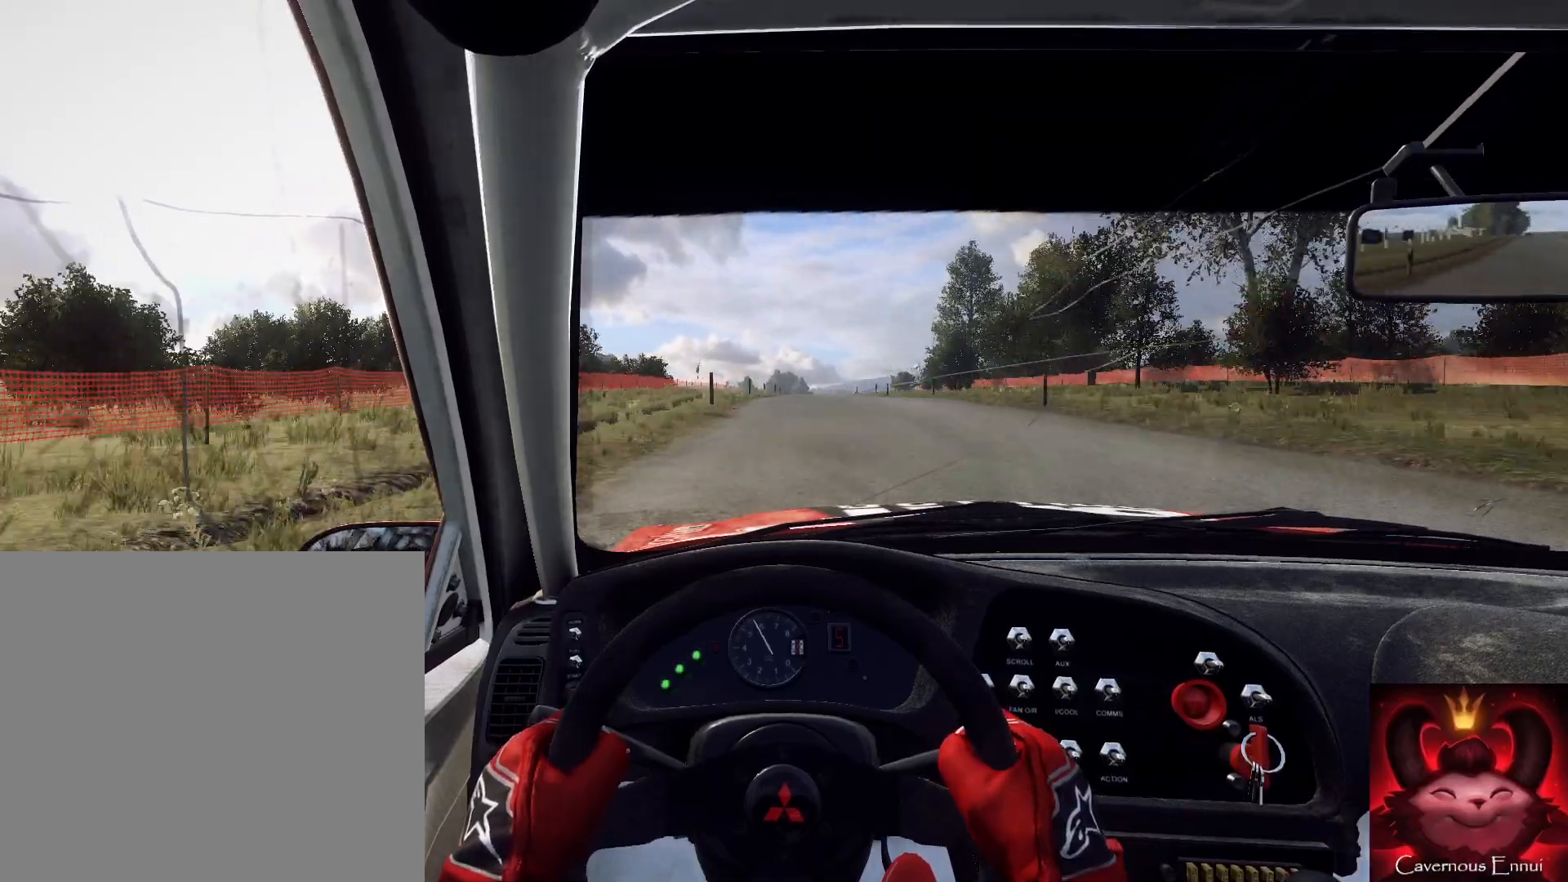
{"buttons": [], "left_stick": "center", "right_stick": "center", "events": [[267, "left_stick", "right"], [400, "left_stick", "center"]]}
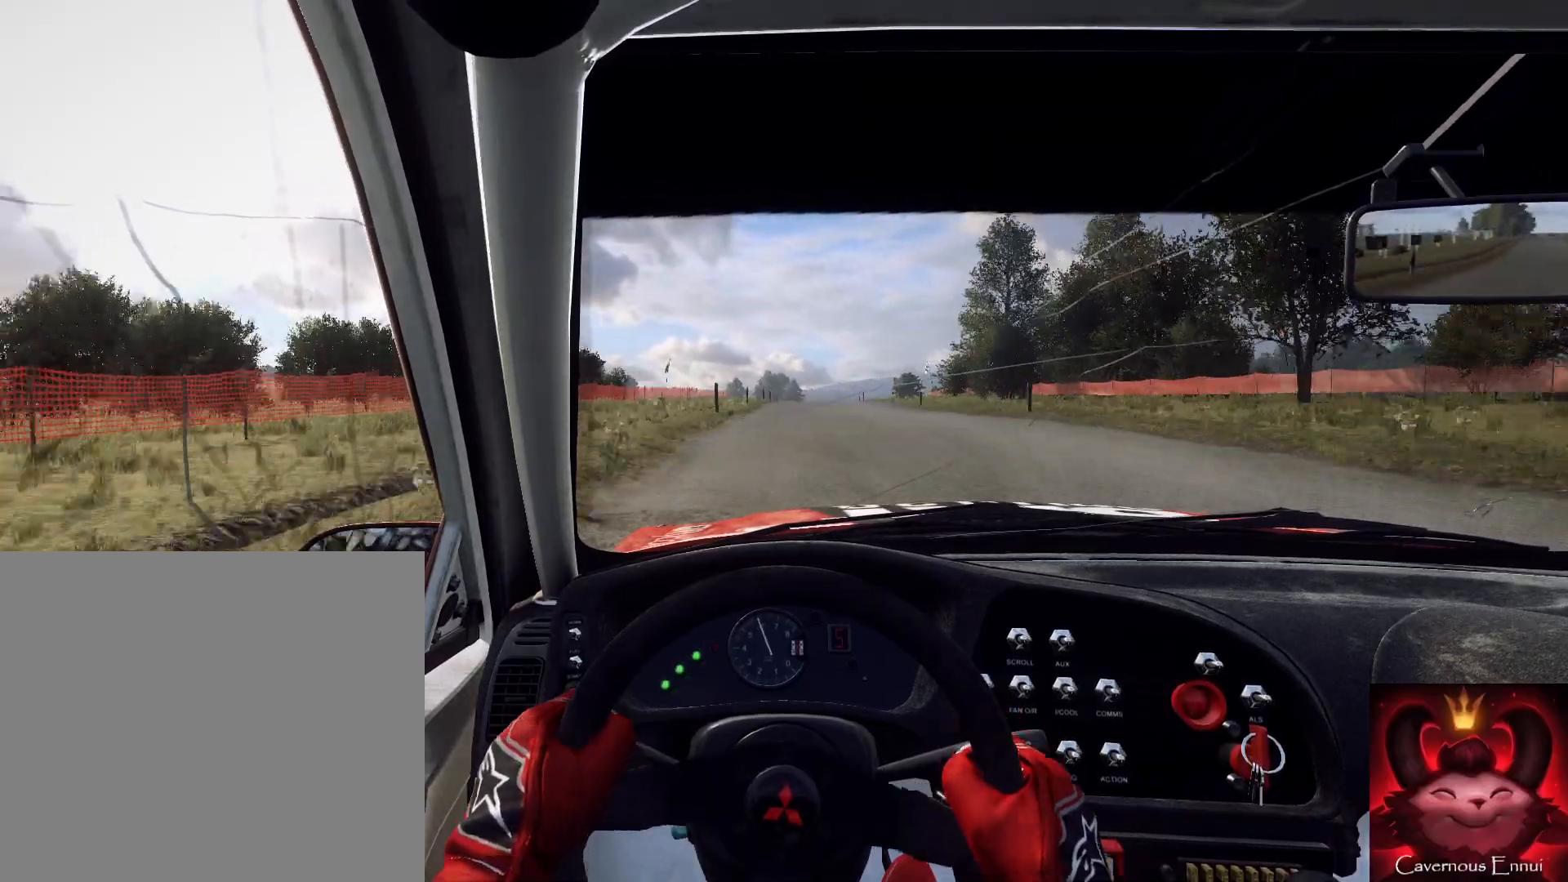
{"buttons": ["R1"], "left_stick": "center", "right_stick": "center", "events": [[333, "left_stick", "right"], [400, "left_stick", "center"], [467, "R1", "down"]]}
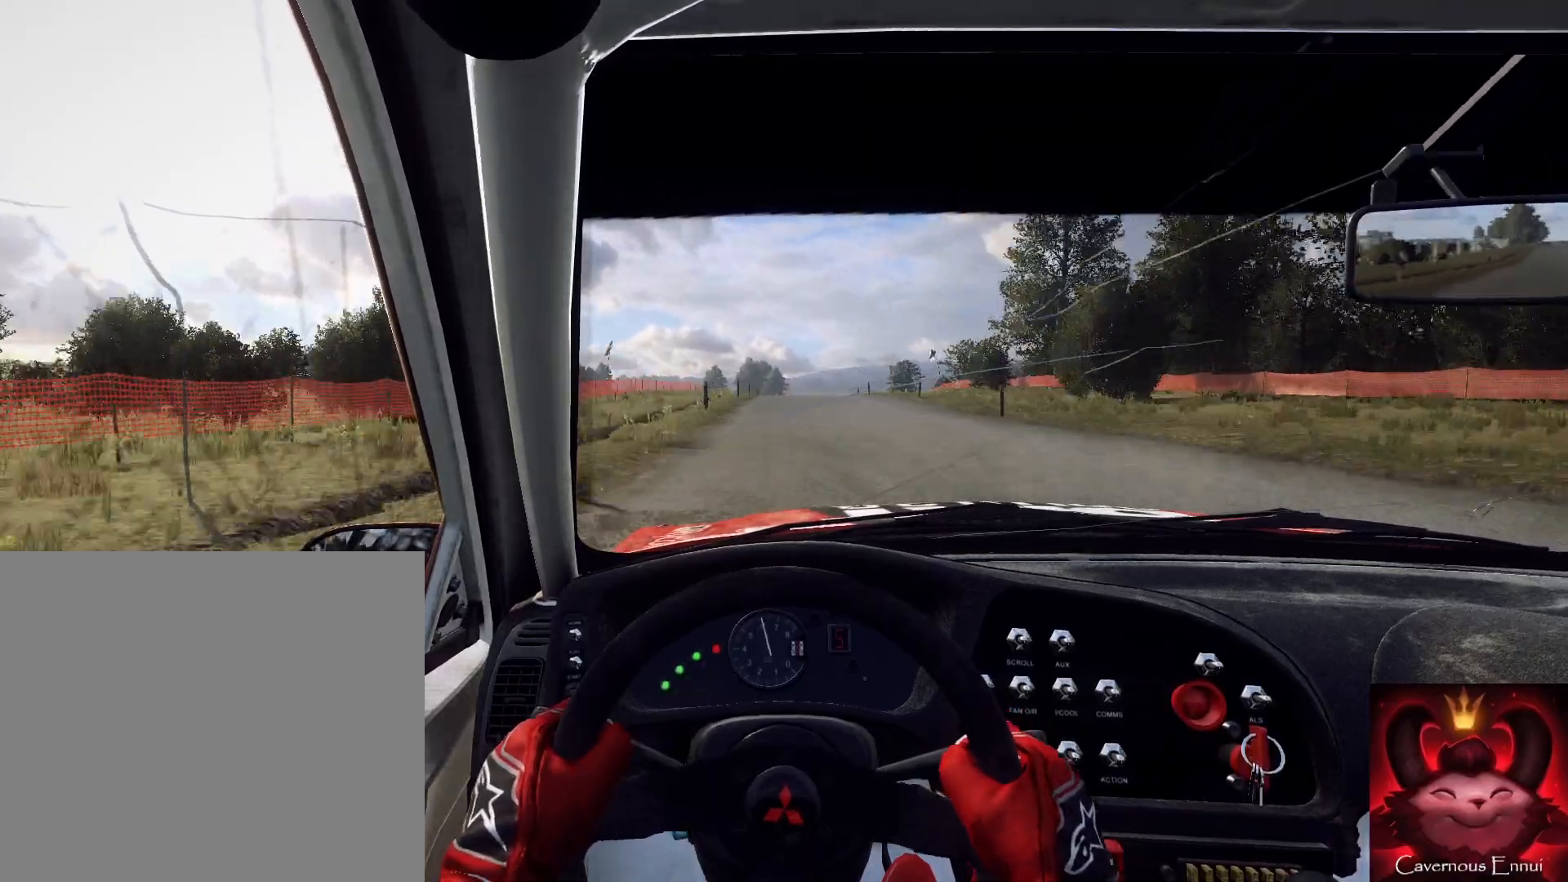
{"buttons": [], "left_stick": "center", "right_stick": "center", "events": [[33, "R1", "up"]]}
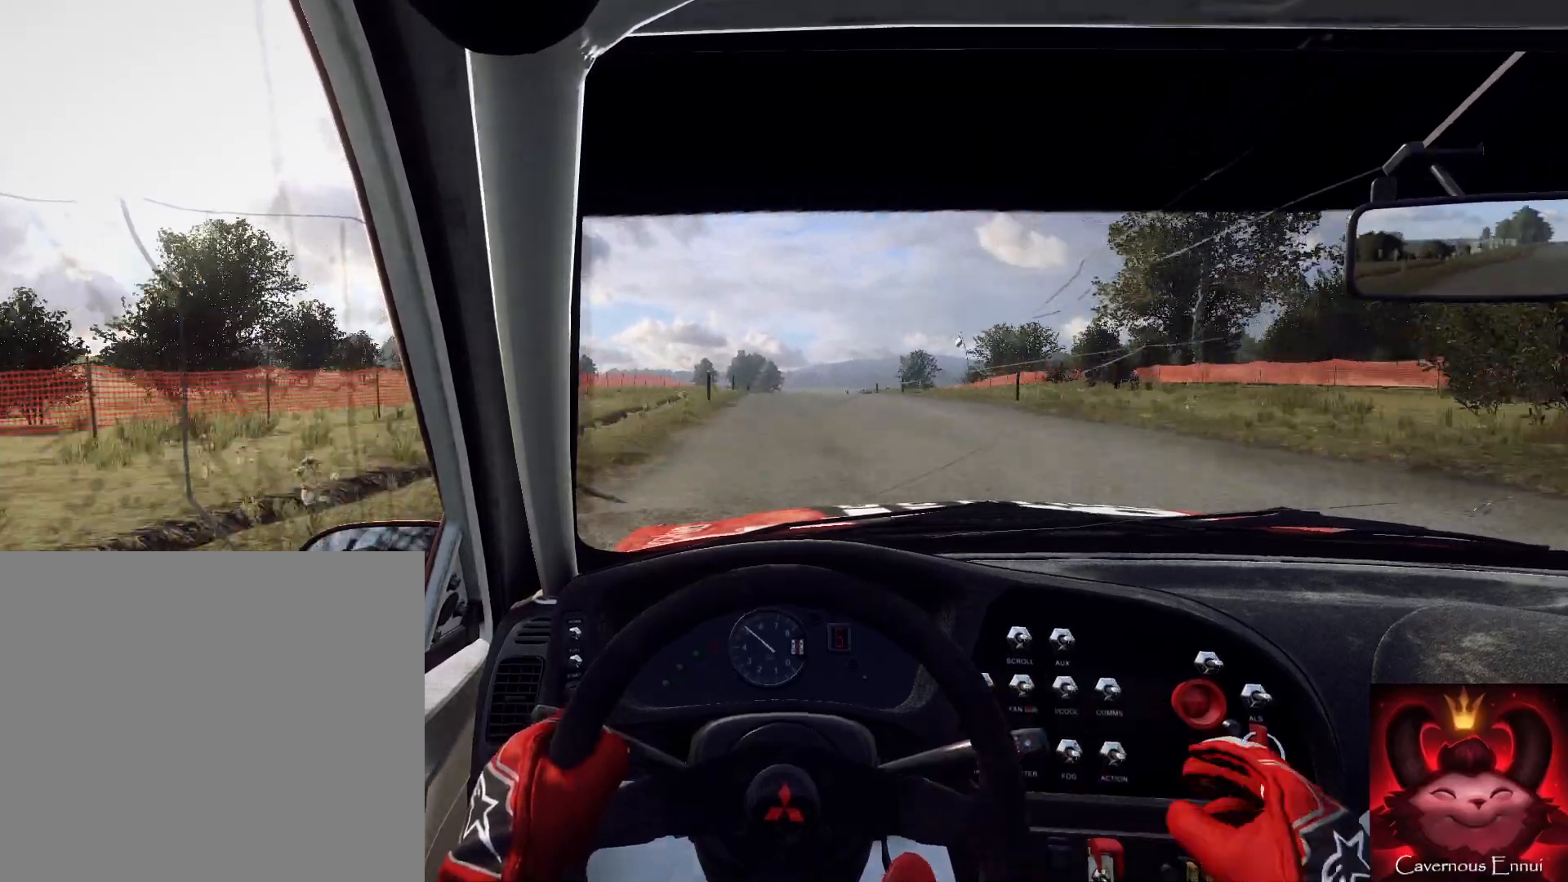
{"buttons": [], "left_stick": "right", "right_stick": "center", "events": [[467, "left_stick", "right"]]}
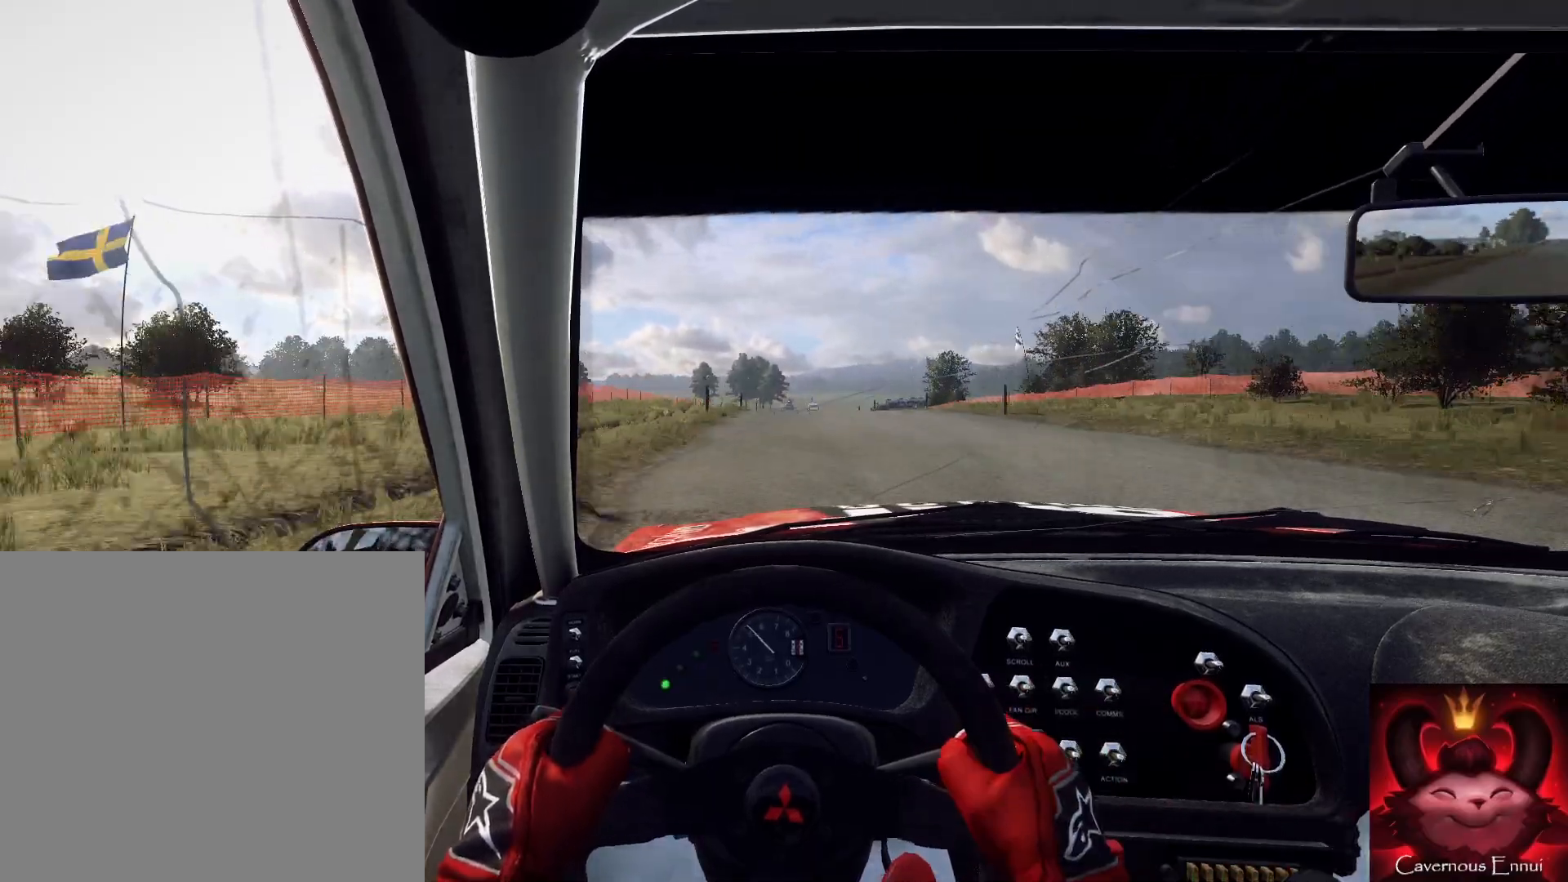
{"buttons": [], "left_stick": "center", "right_stick": "center", "events": [[33, "left_stick", "center"]]}
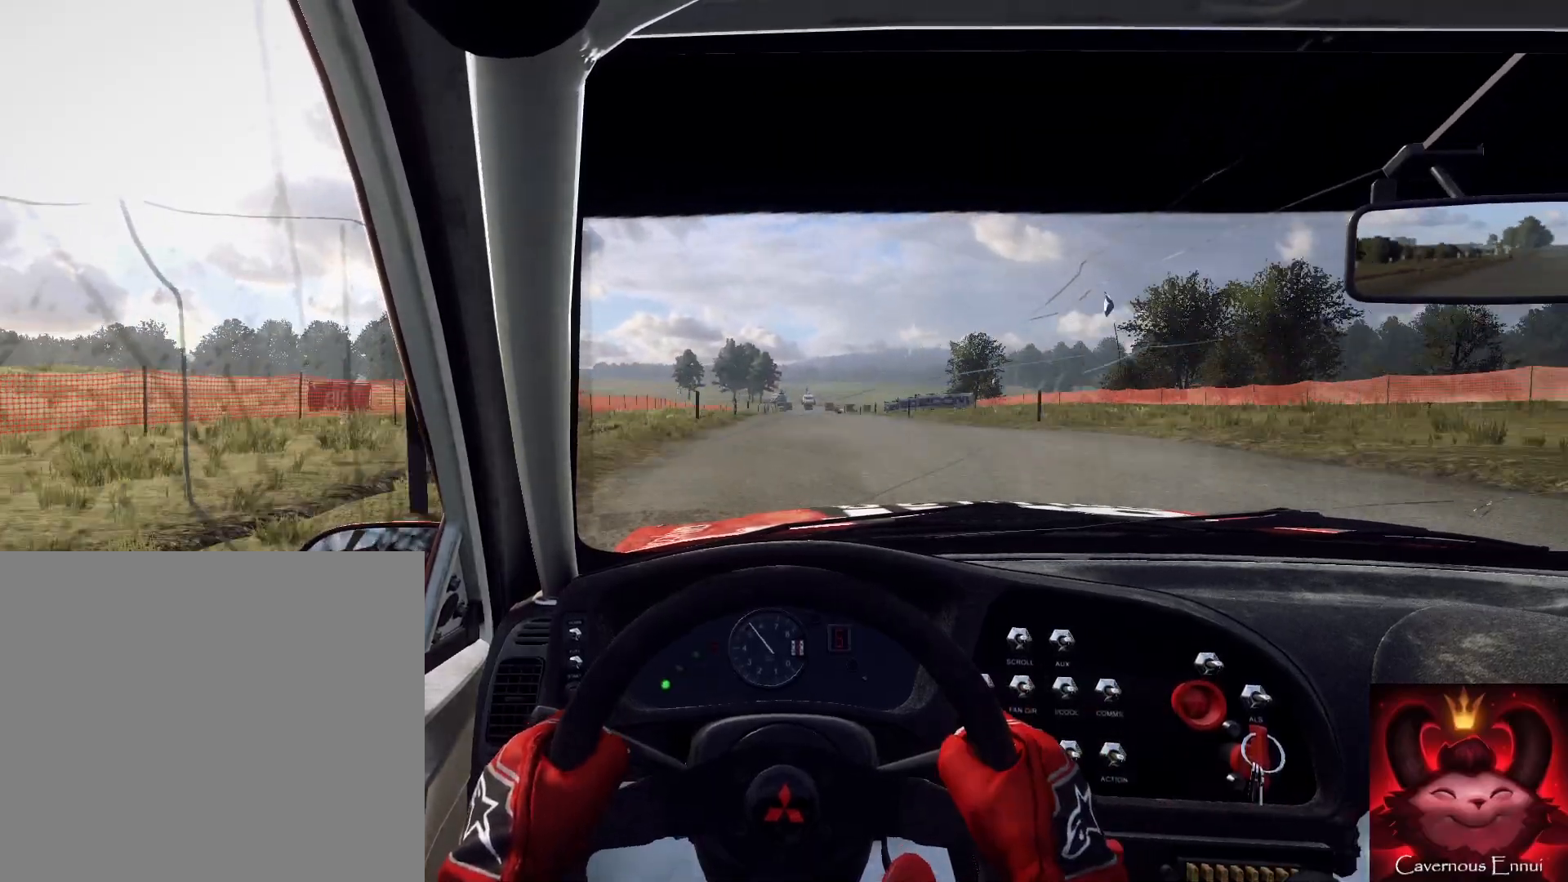
{"buttons": [], "left_stick": "right", "right_stick": "center", "events": [[133, "left_stick", "right"], [233, "left_stick", "center"], [400, "left_stick", "right"]]}
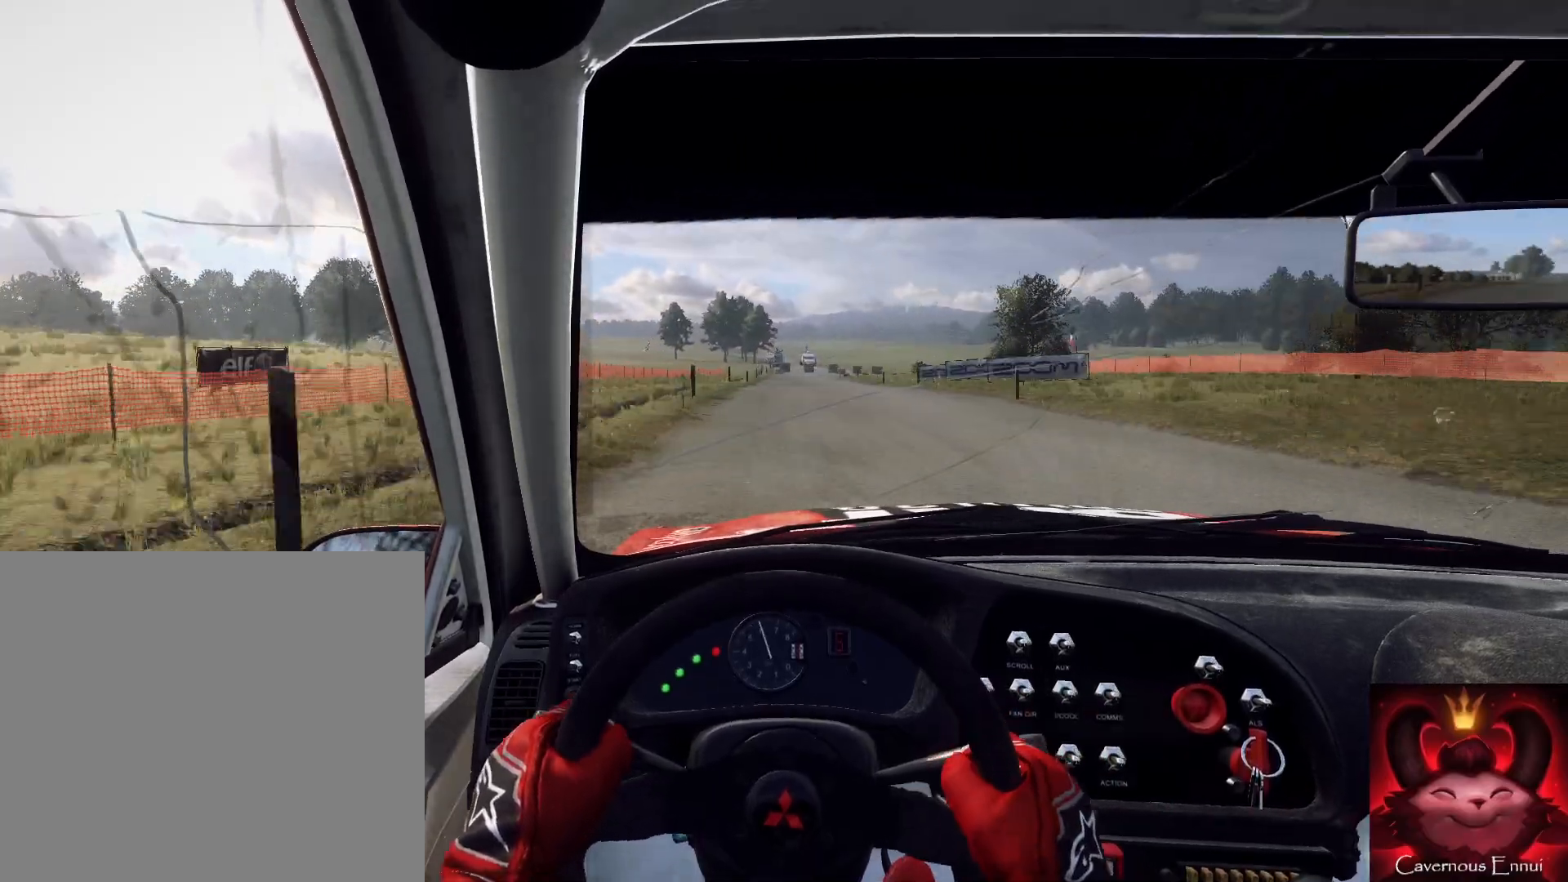
{"buttons": ["L1", "L2"], "left_stick": "down-left", "right_stick": "center", "events": [[33, "left_stick", "center"], [133, "L2", "down"], [400, "L1", "down"], [433, "left_stick", "down-left"]]}
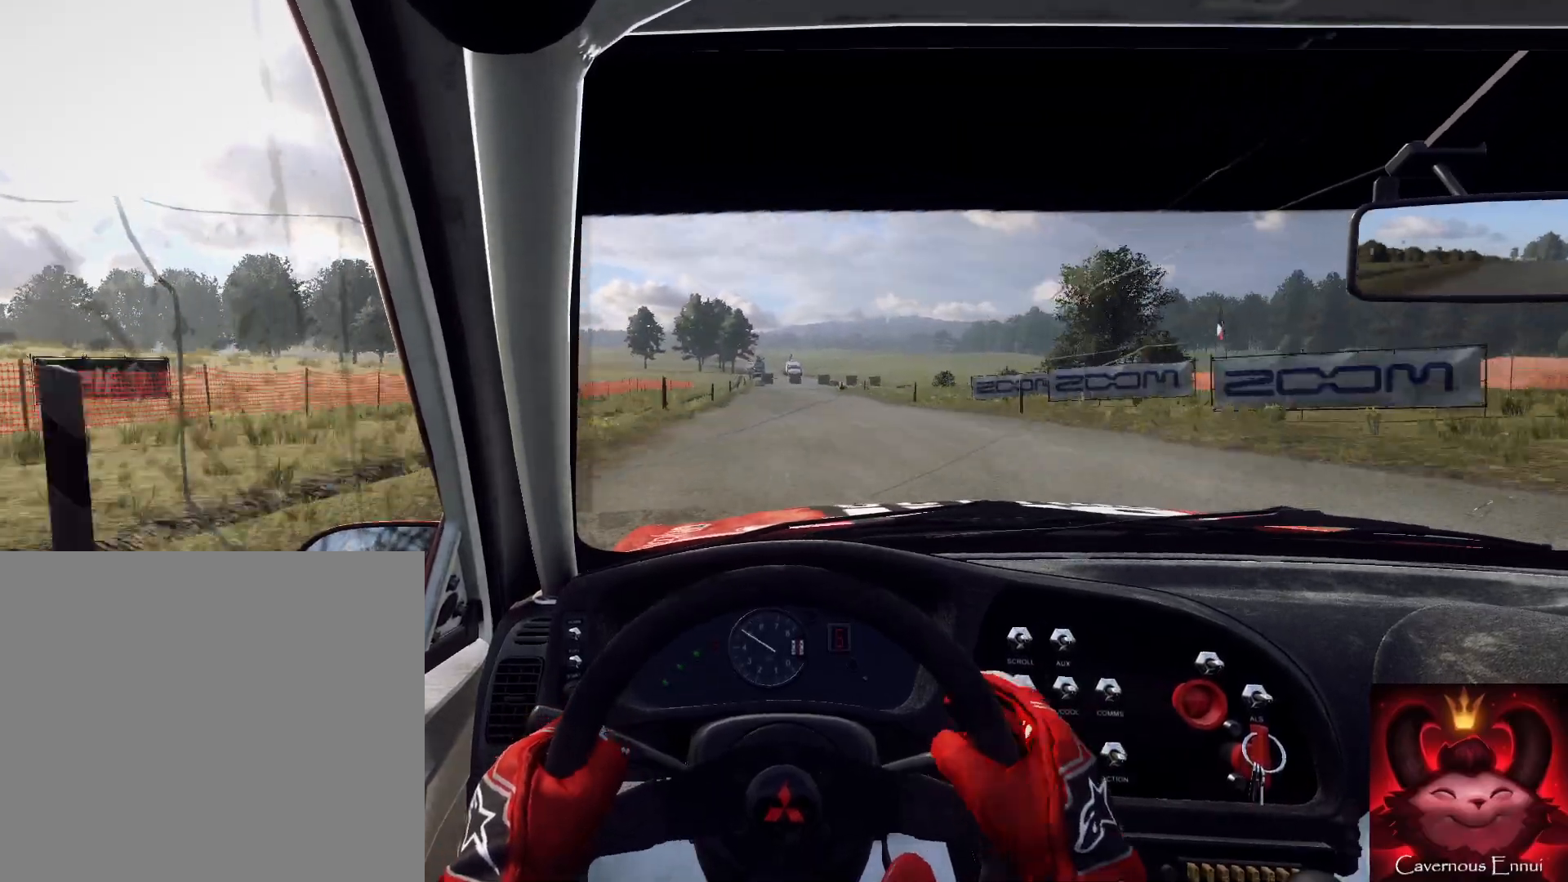
{"buttons": ["L2"], "left_stick": "down", "right_stick": "center", "events": [[33, "L1", "up"], [100, "left_stick", "down"], [367, "L1", "down"], [500, "L1", "up"]]}
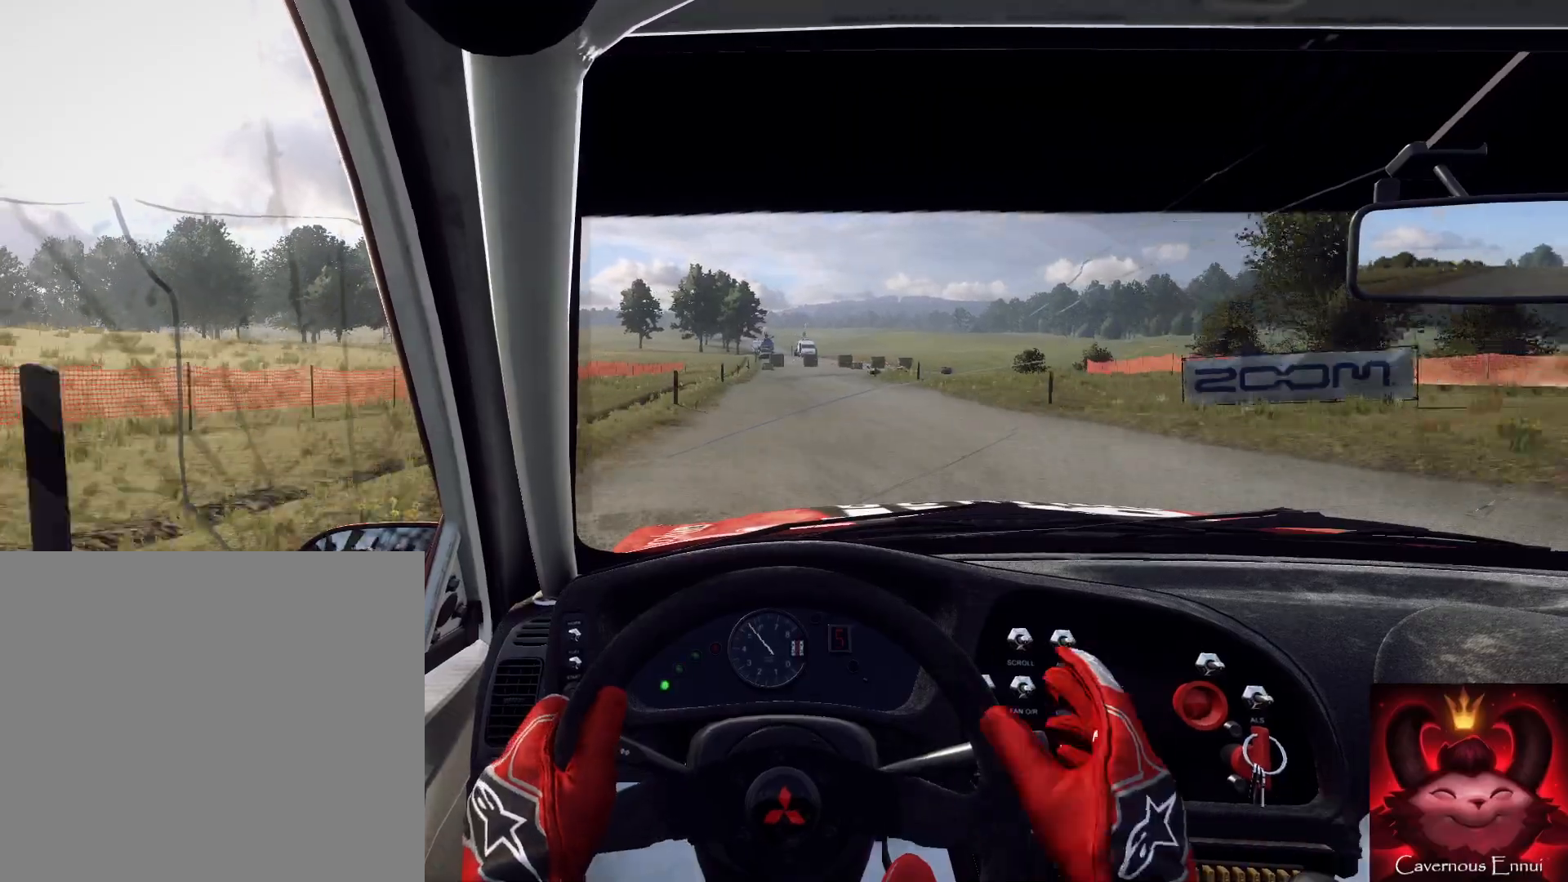
{"buttons": ["L2"], "left_stick": "center", "right_stick": "center", "events": [[300, "L1", "down"], [367, "left_stick", "center"], [400, "L1", "up"]]}
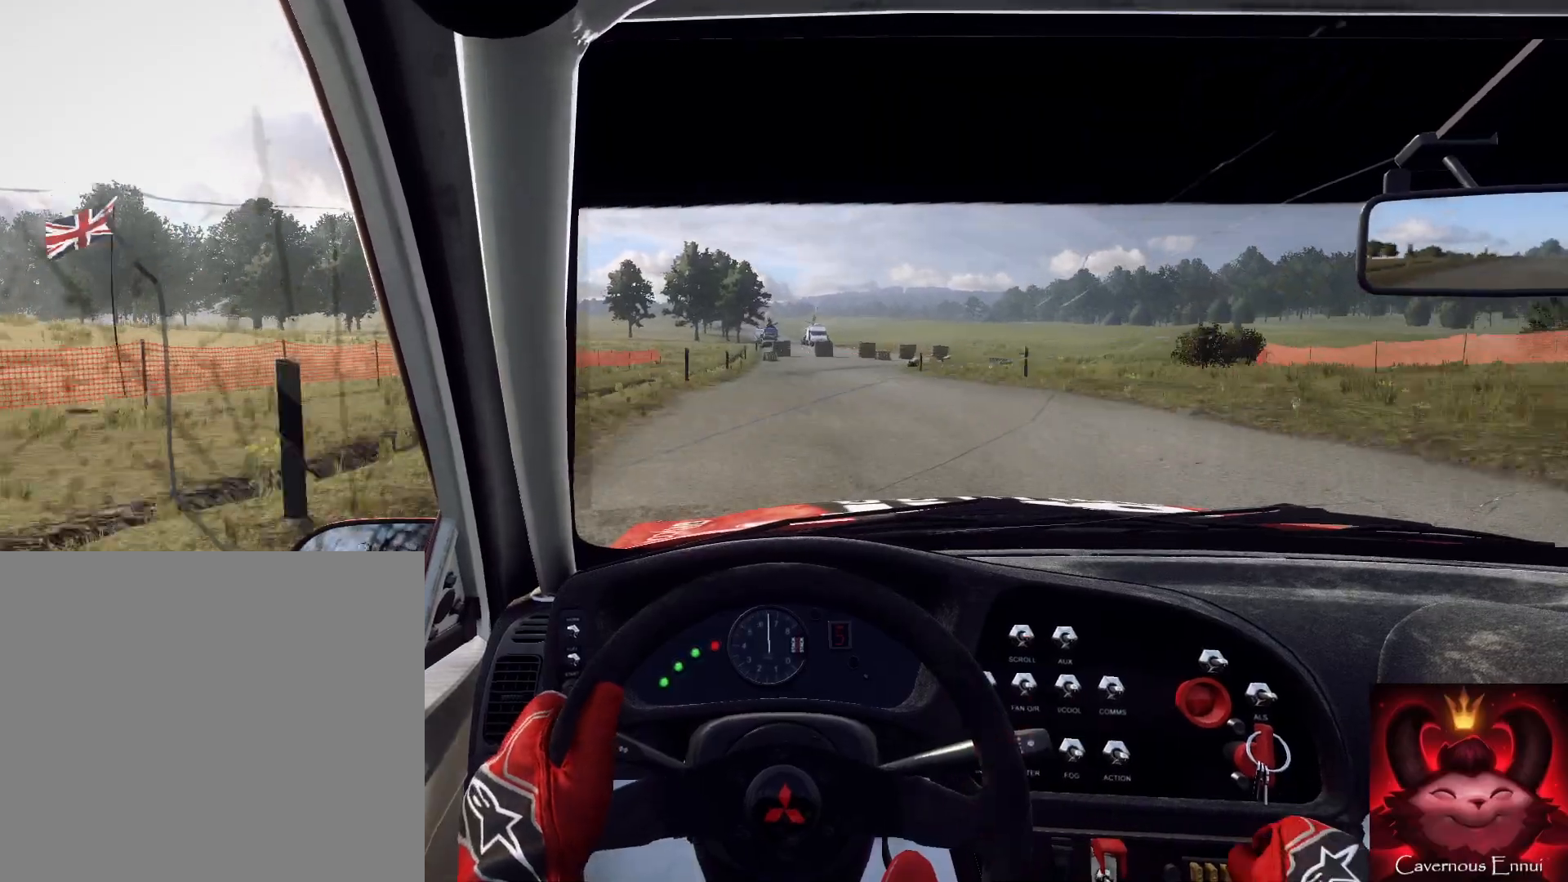
{"buttons": ["L2"], "left_stick": "center", "right_stick": "center", "events": [[267, "L1", "down"], [367, "L1", "up"]]}
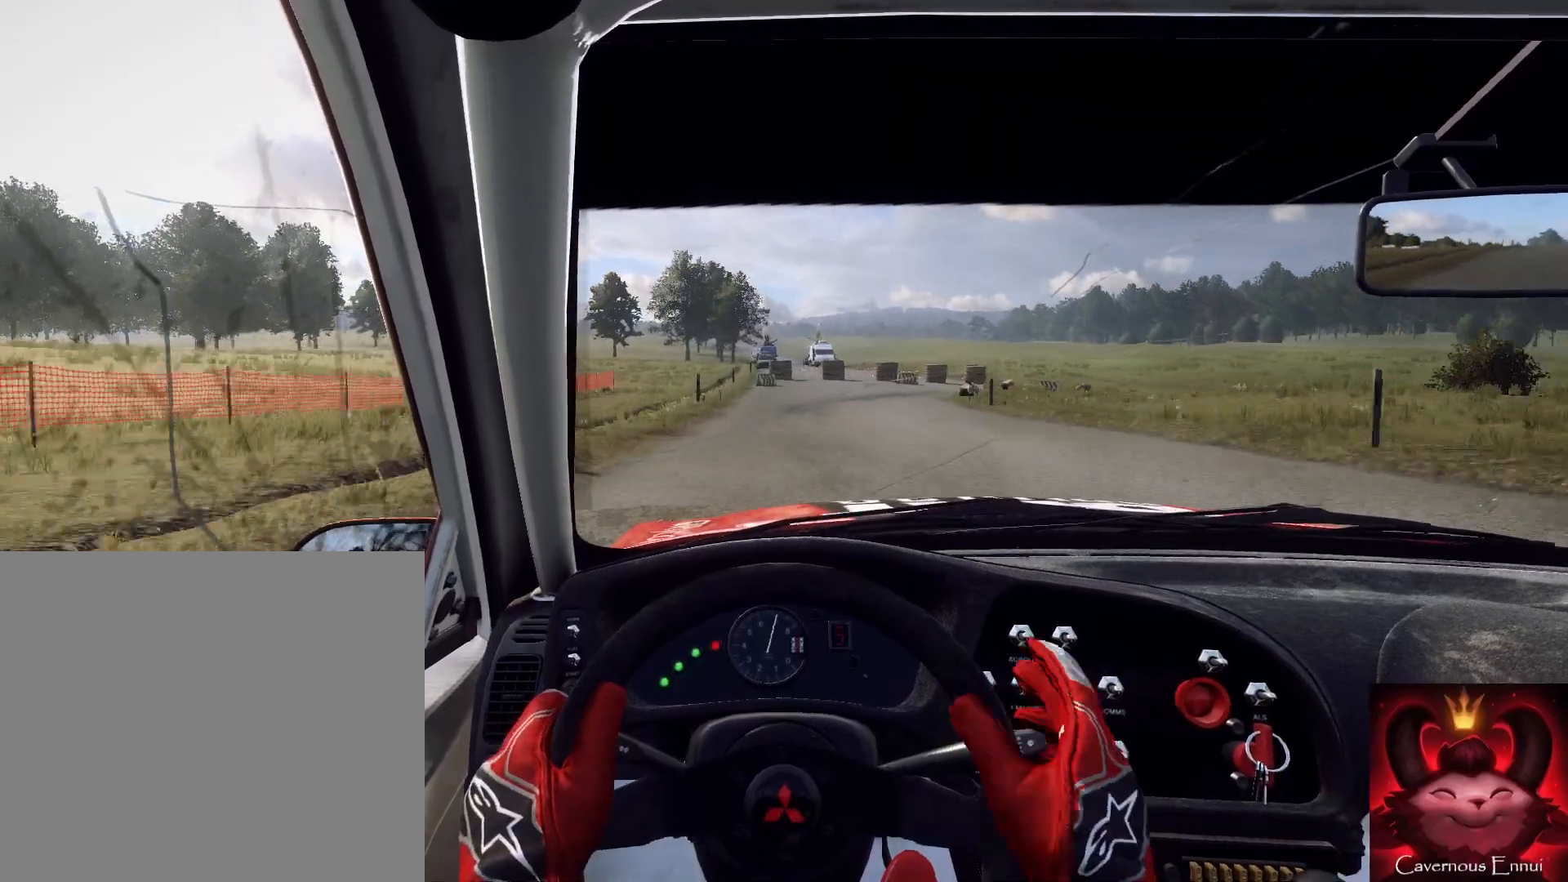
{"buttons": ["L2"], "left_stick": "right", "right_stick": "center", "events": [[467, "left_stick", "right"]]}
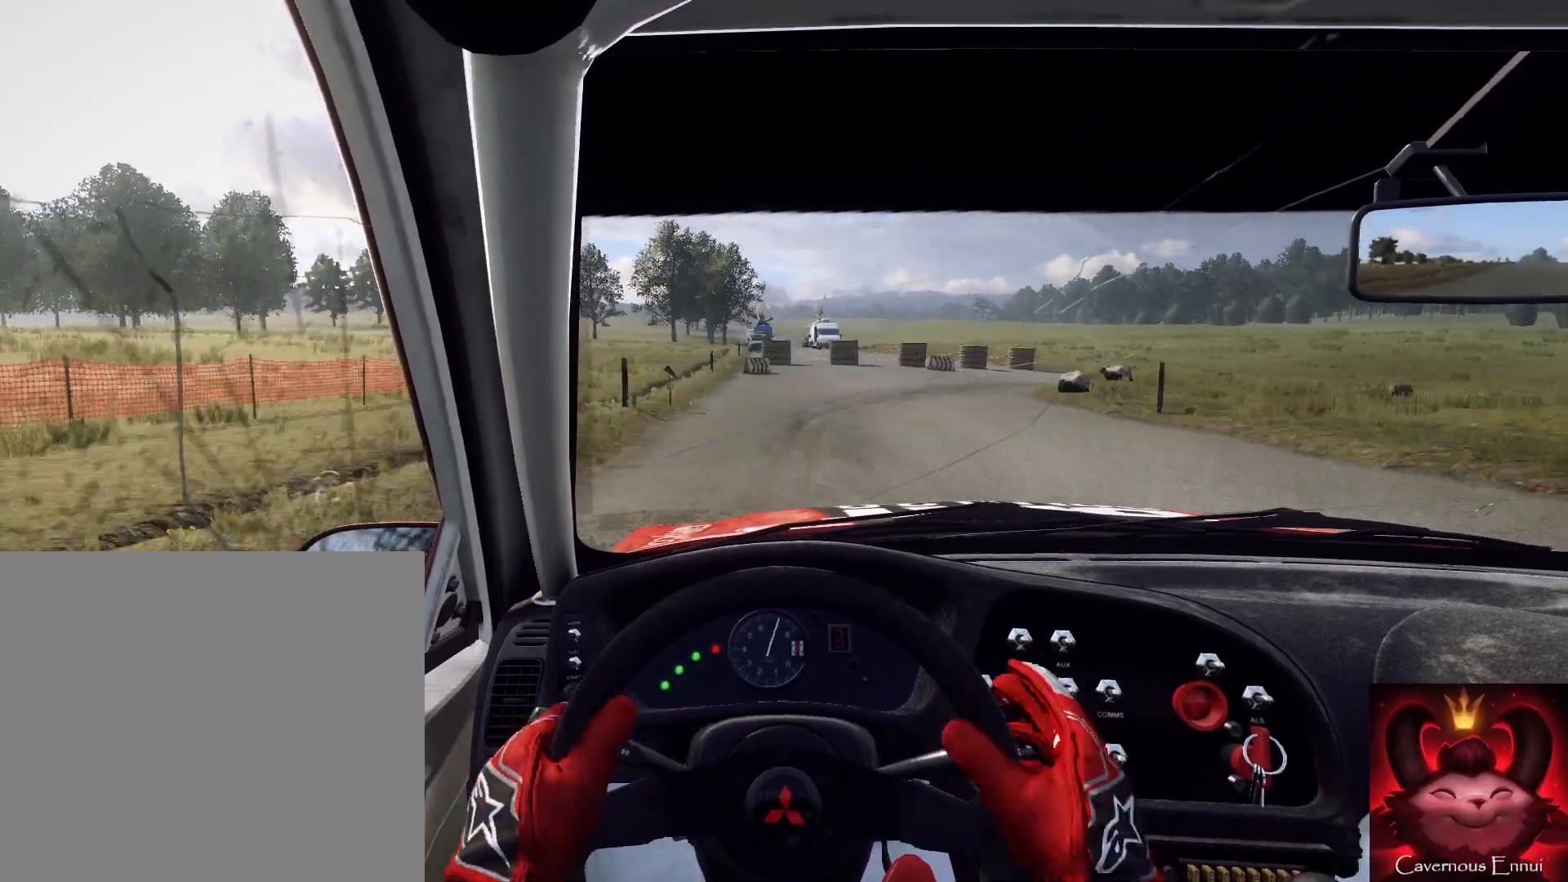
{"buttons": ["L2", "R2"], "left_stick": "right", "right_stick": "center", "events": [[133, "R2", "down"]]}
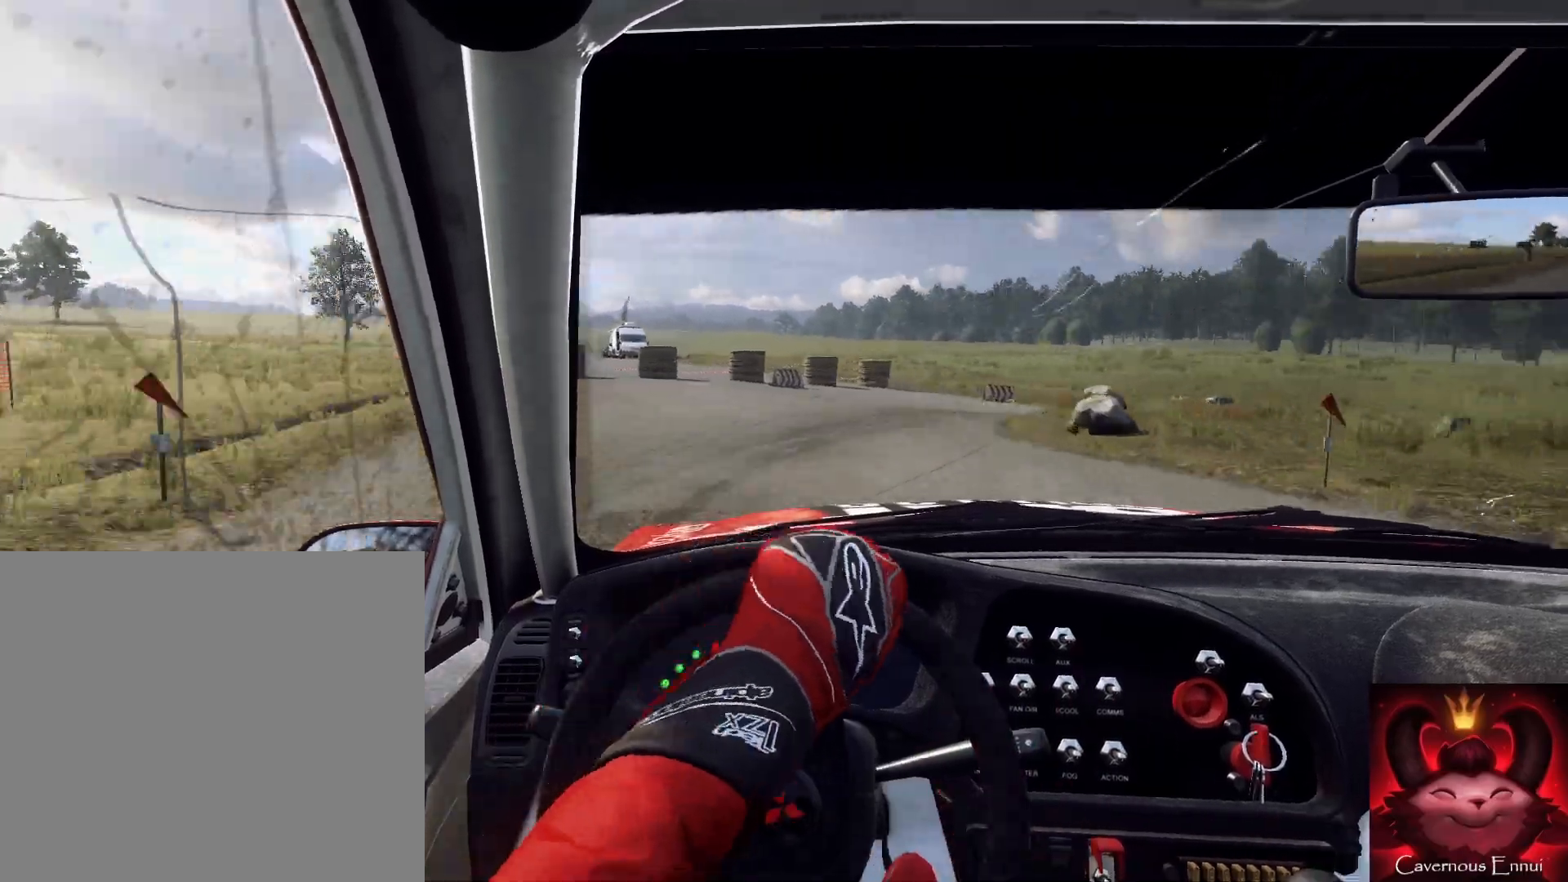
{"buttons": ["L2", "R2"], "left_stick": "right", "right_stick": "center", "events": [[33, "left_stick", "center"], [333, "left_stick", "right"]]}